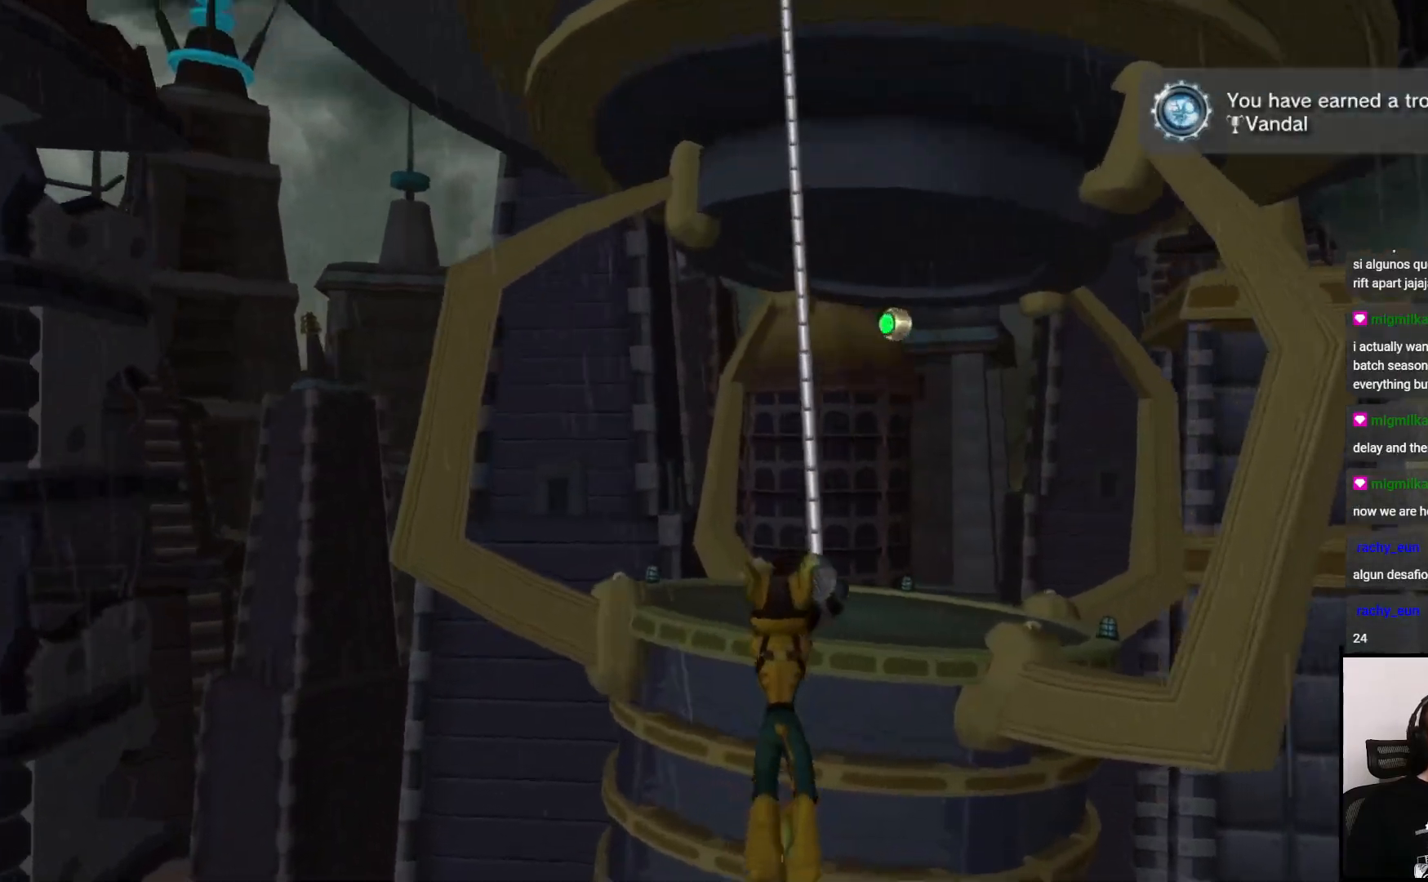
Gameplay with a controller (PlayStation layout); each line is a JSON object with the inputs held at the frame after it. "events" lists button and stick changes between this image and that frame as [ms after this image, input, new state], when the widget could be followed in between. Not read: L3 R3.
{"buttons": [], "left_stick": "up-right", "right_stick": "center", "events": [[483, "CIRCLE", "up"]]}
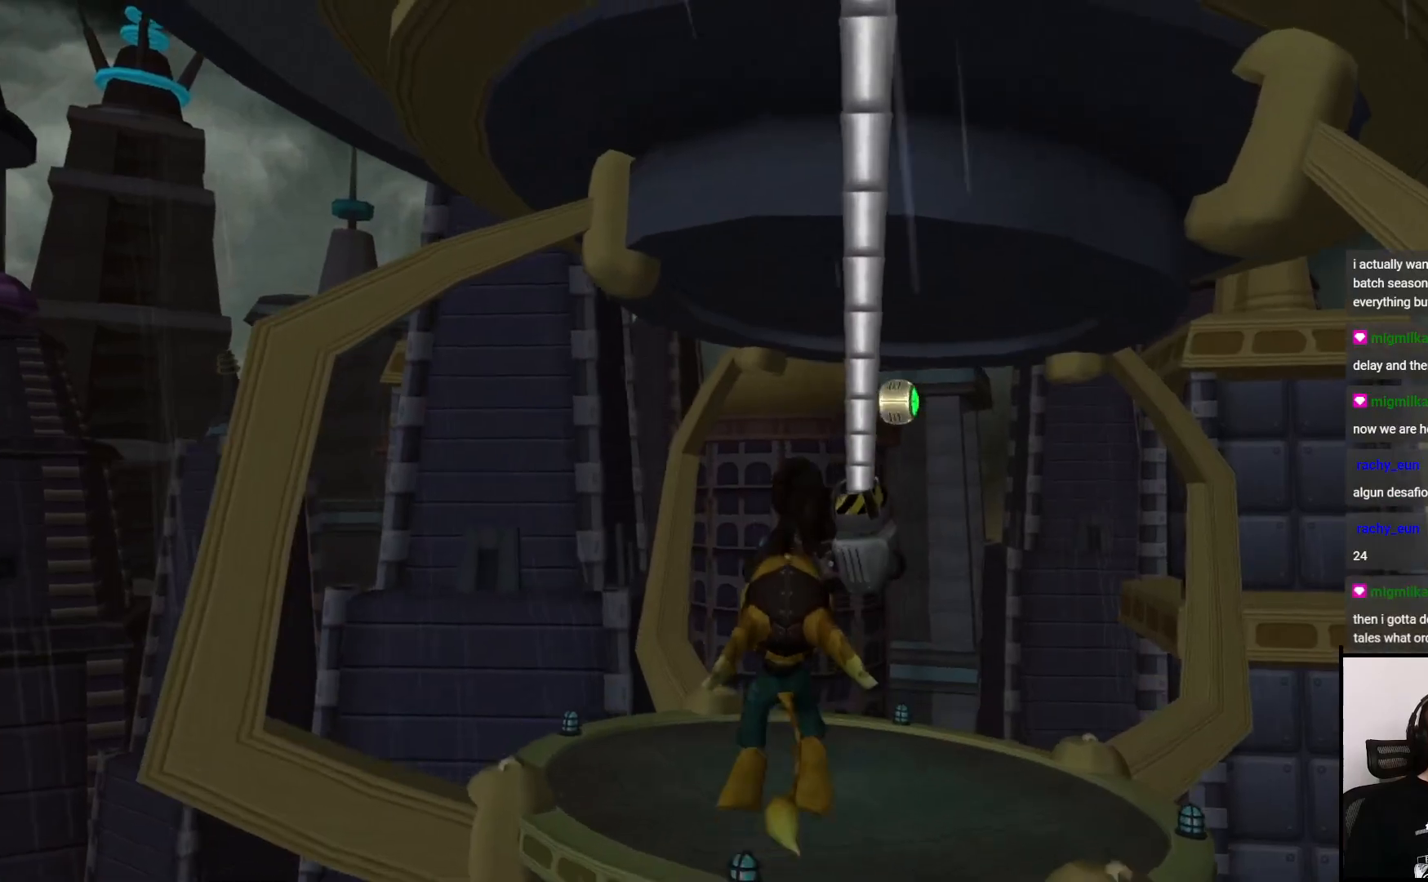
{"buttons": ["CIRCLE"], "left_stick": "up", "right_stick": "center", "events": [[50, "left_stick", "up"], [383, "CIRCLE", "down"]]}
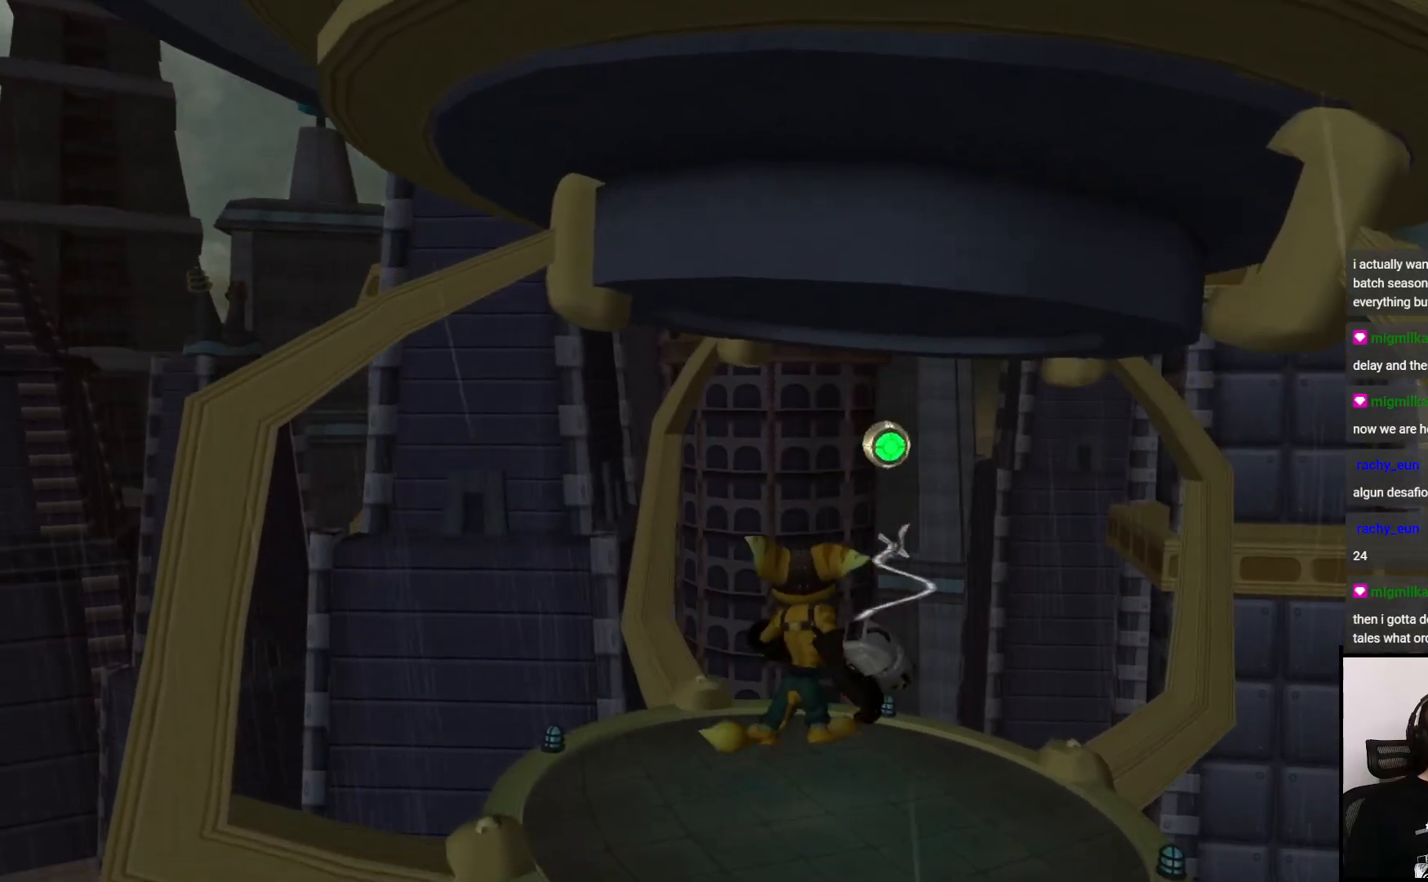
{"buttons": ["CIRCLE"], "left_stick": "up", "right_stick": "center", "events": []}
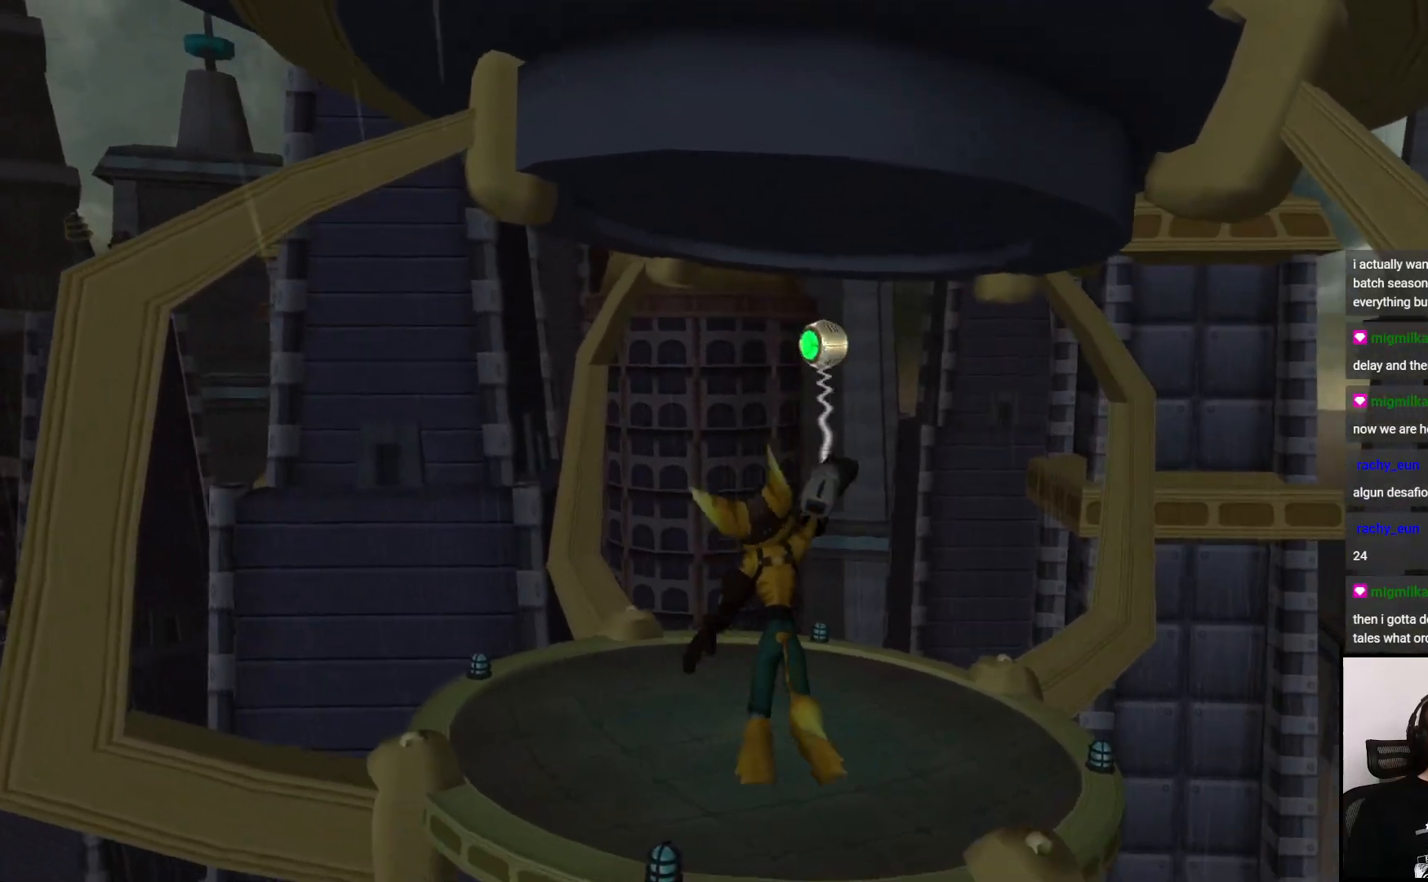
{"buttons": [], "left_stick": "up", "right_stick": "center", "events": [[400, "CIRCLE", "up"]]}
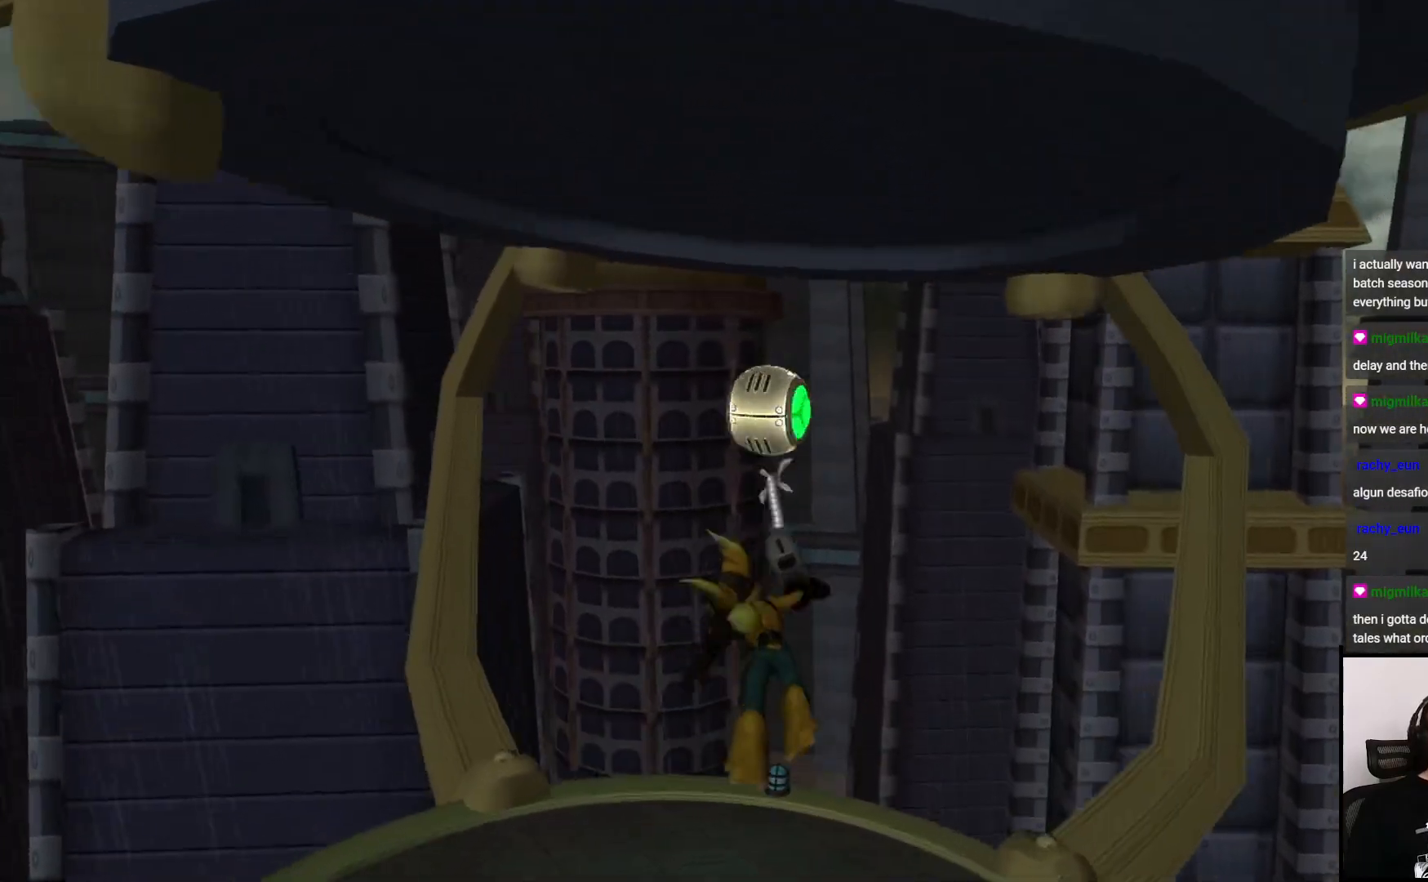
{"buttons": [], "left_stick": "left", "right_stick": "left", "events": [[200, "left_stick", "left"], [200, "right_stick", "left"]]}
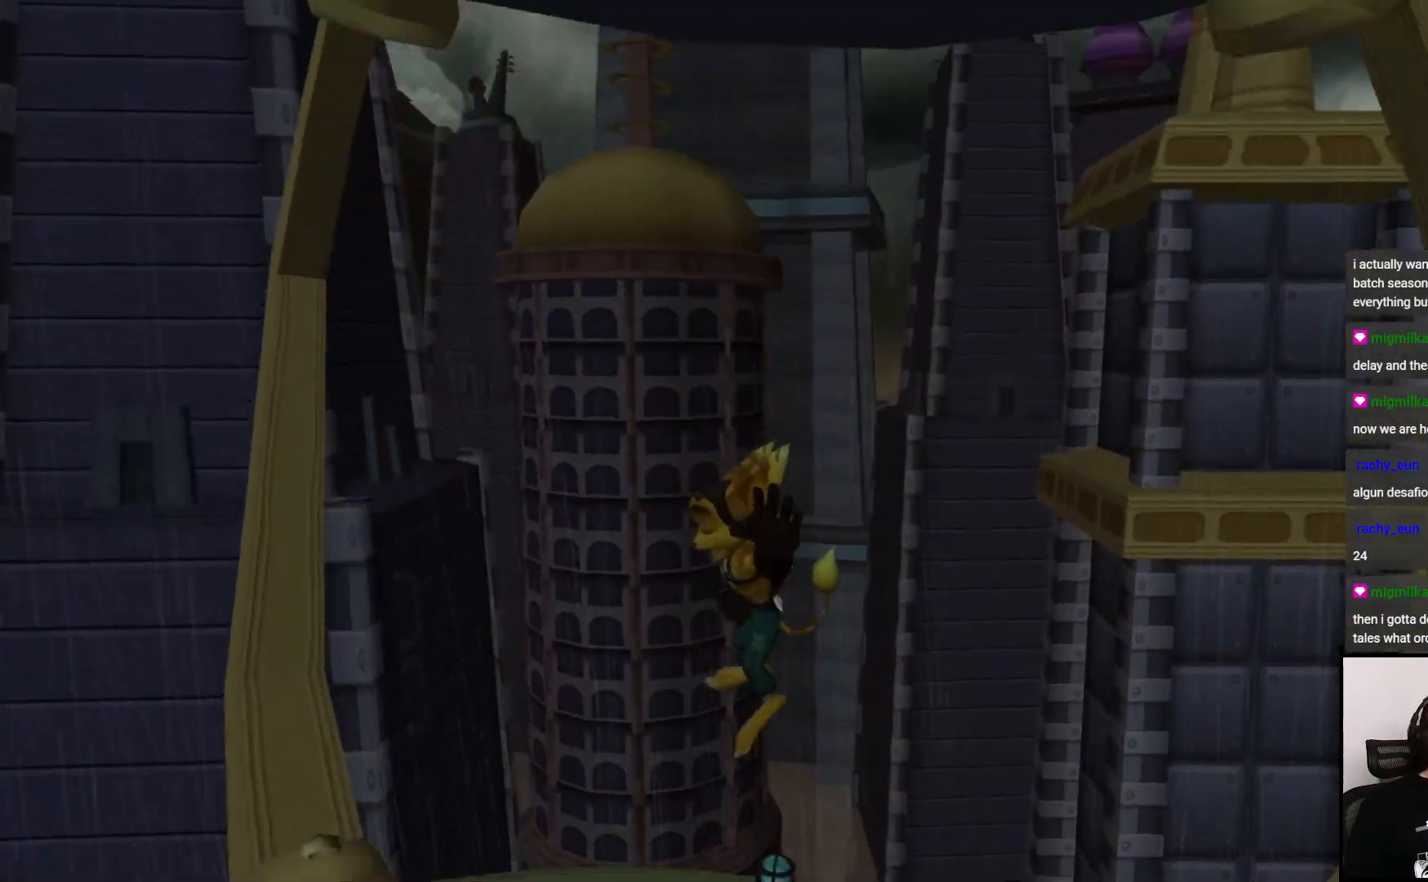
{"buttons": [], "left_stick": "left", "right_stick": "left", "events": [[217, "left_stick", "down-left"], [367, "left_stick", "left"]]}
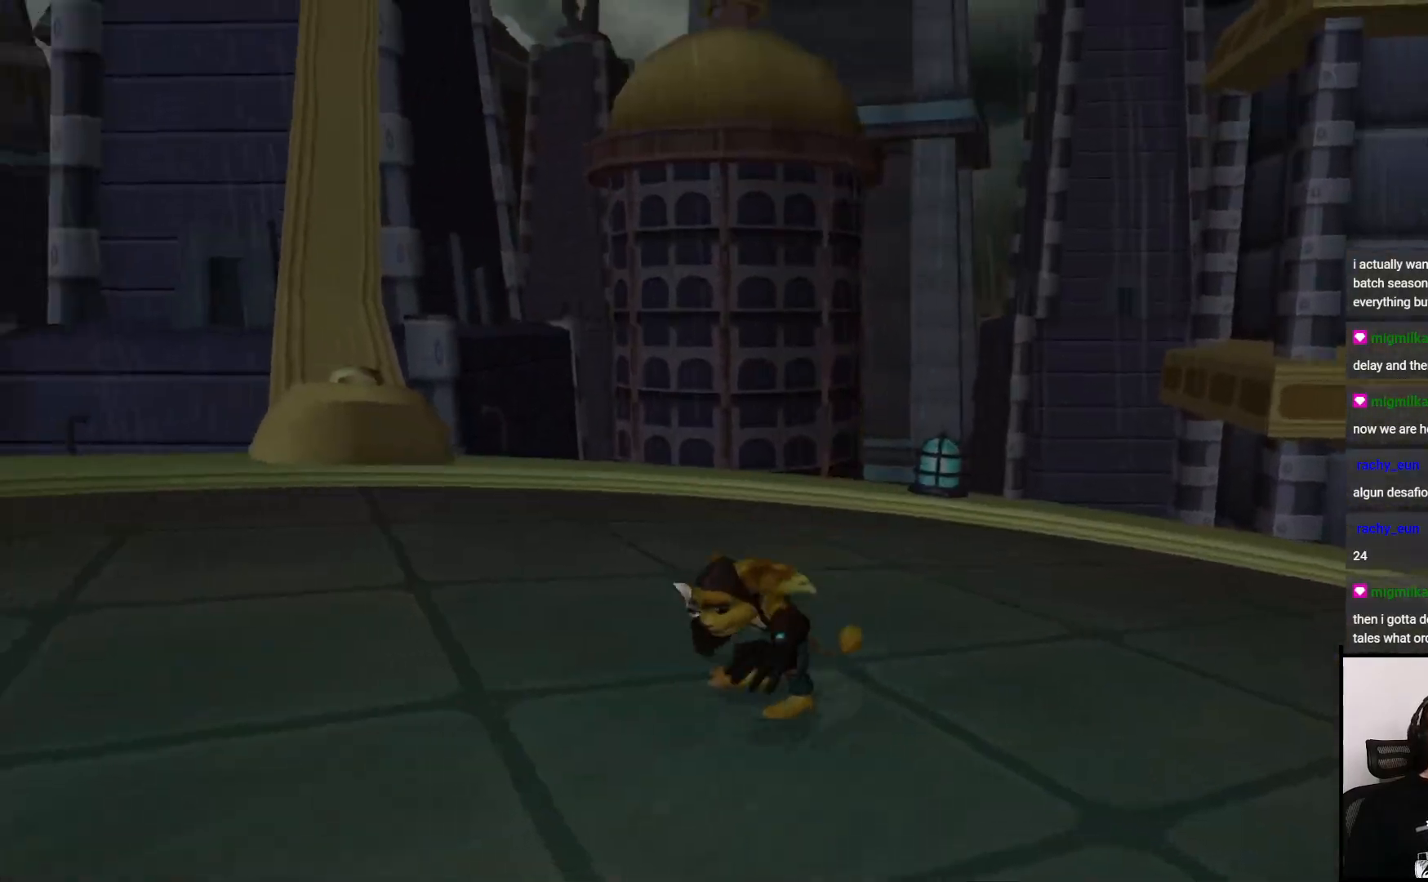
{"buttons": [], "left_stick": "left", "right_stick": "left", "events": [[217, "left_stick", "down-left"], [350, "left_stick", "left"]]}
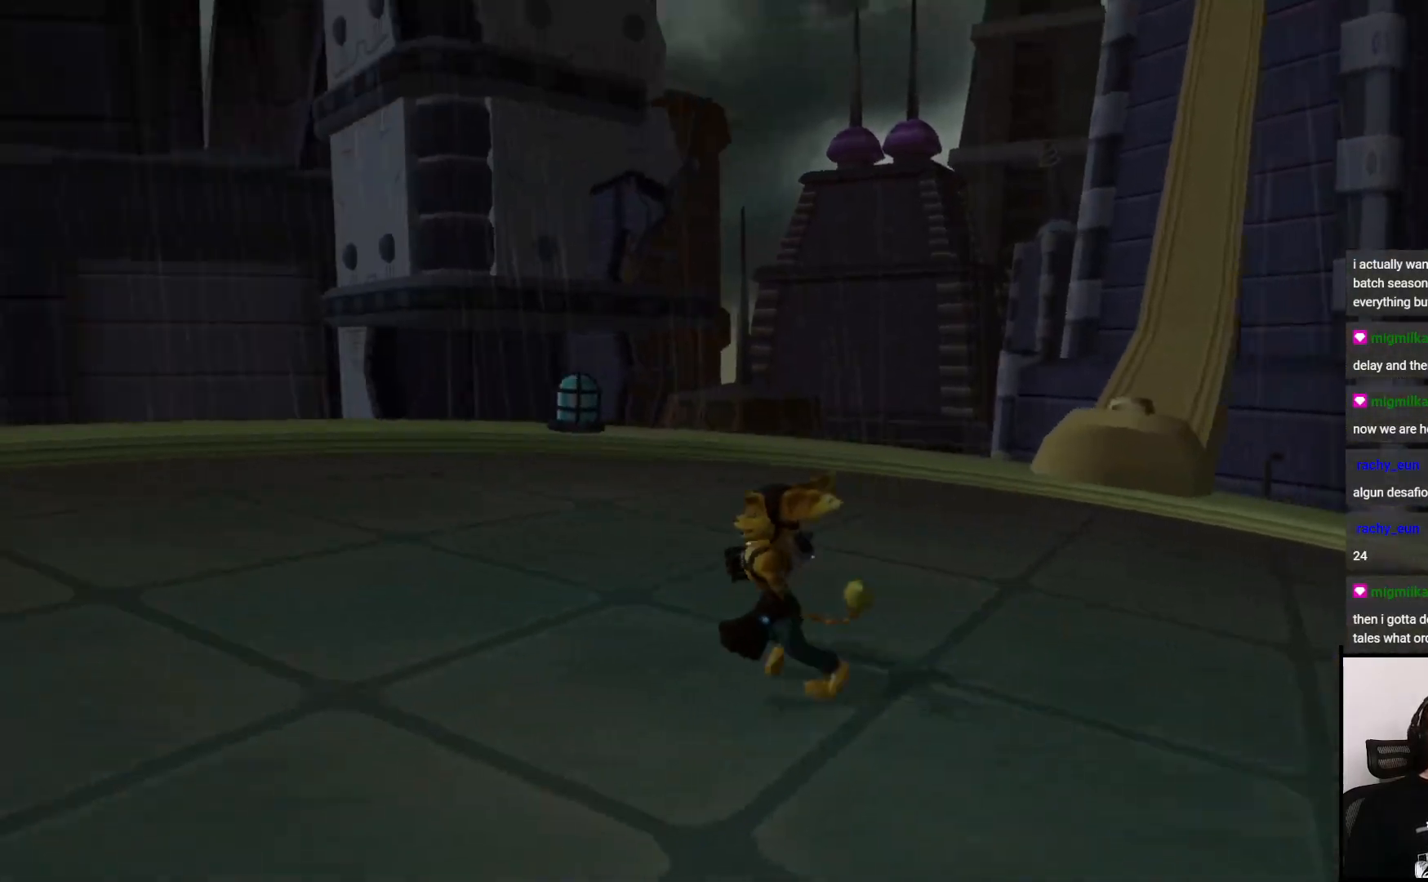
{"buttons": ["CIRCLE"], "left_stick": "up", "right_stick": "center", "events": [[50, "left_stick", "up-left"], [300, "right_stick", "center"], [400, "CIRCLE", "down"], [433, "left_stick", "up"]]}
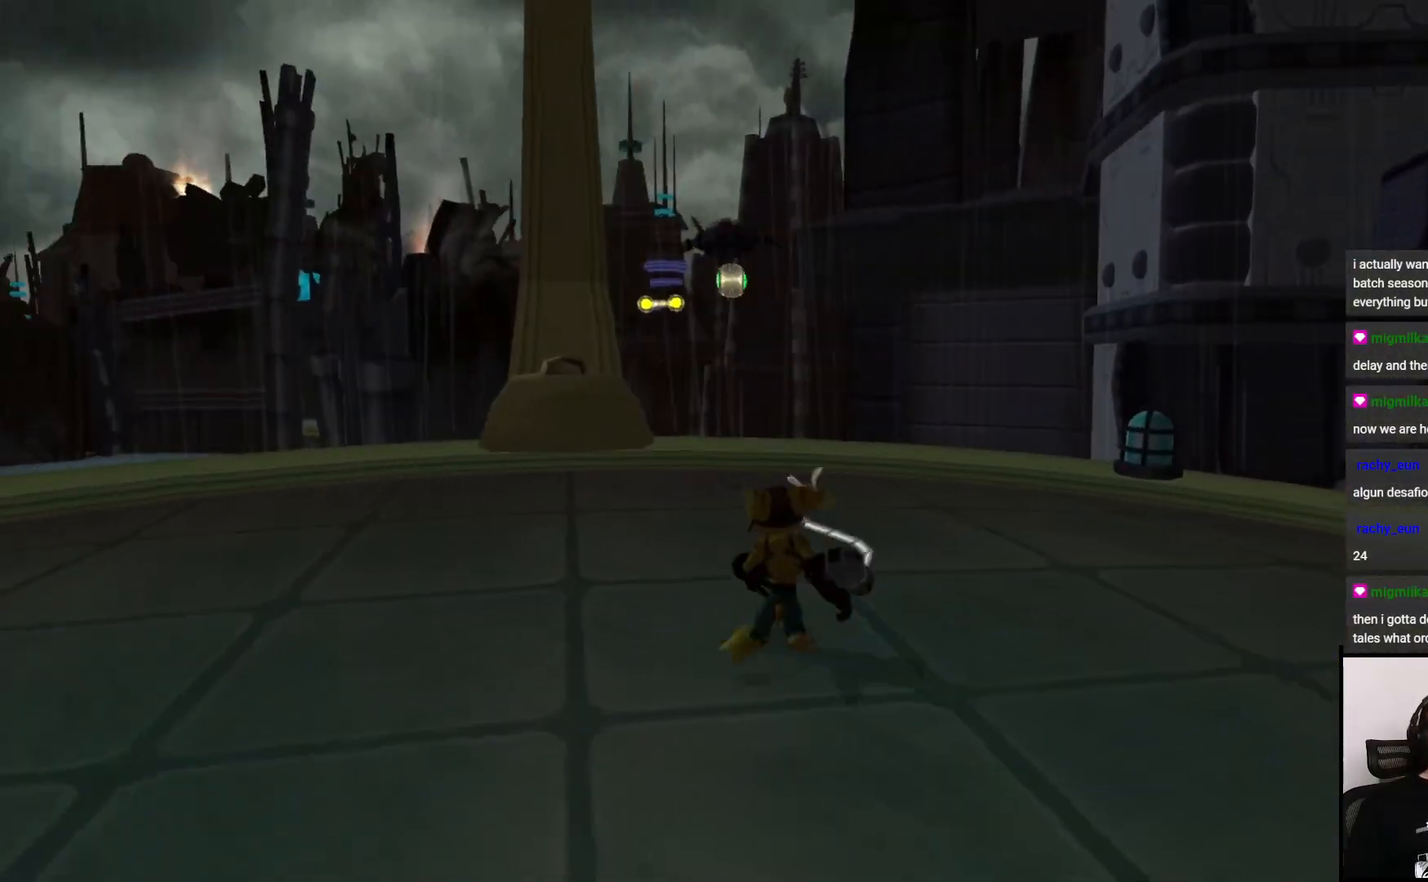
{"buttons": ["CIRCLE"], "left_stick": "up", "right_stick": "center", "events": []}
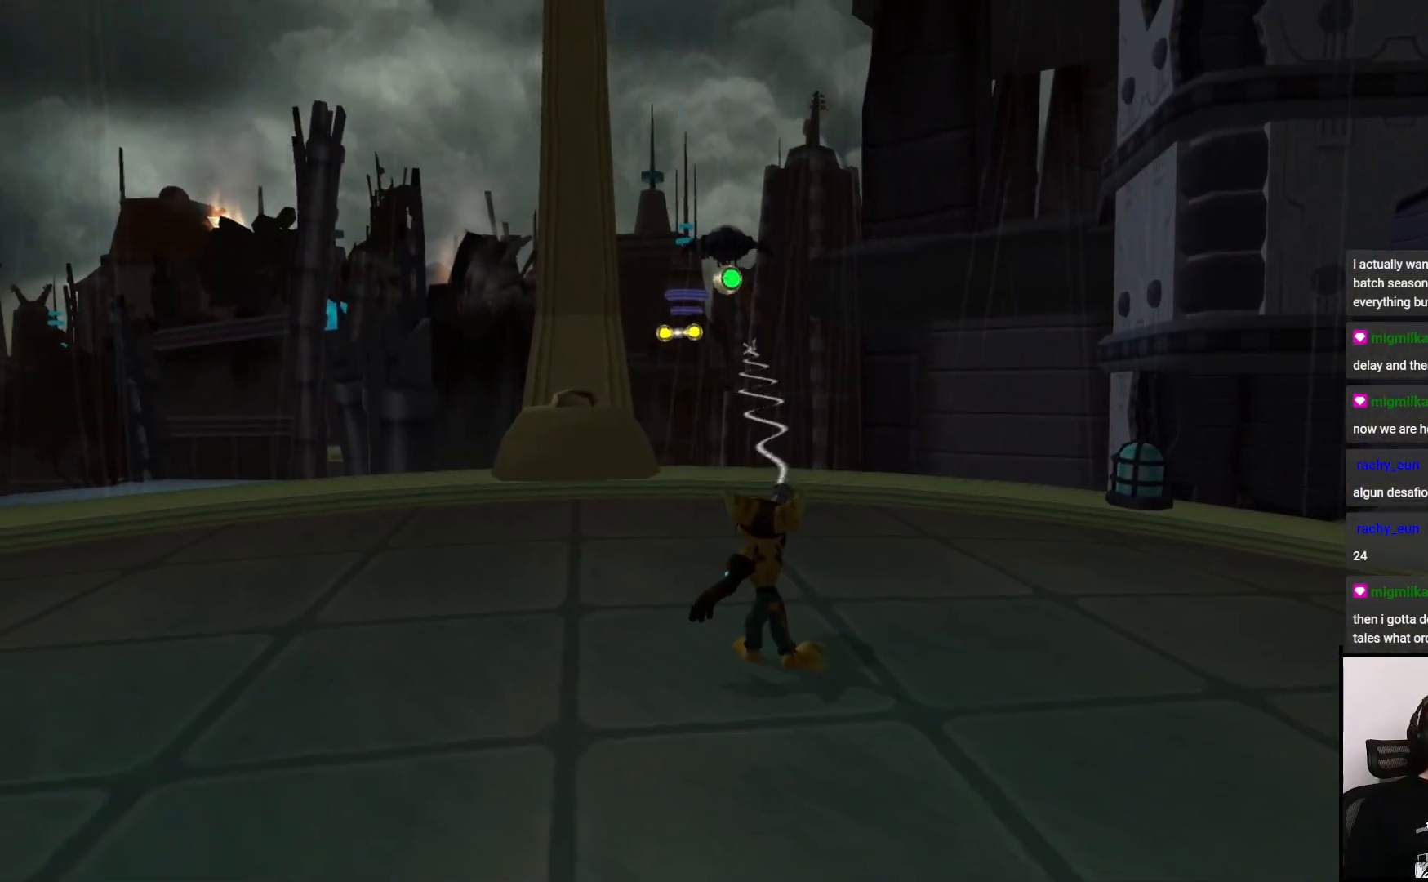
{"buttons": ["CIRCLE"], "left_stick": "center", "right_stick": "center", "events": [[317, "left_stick", "center"]]}
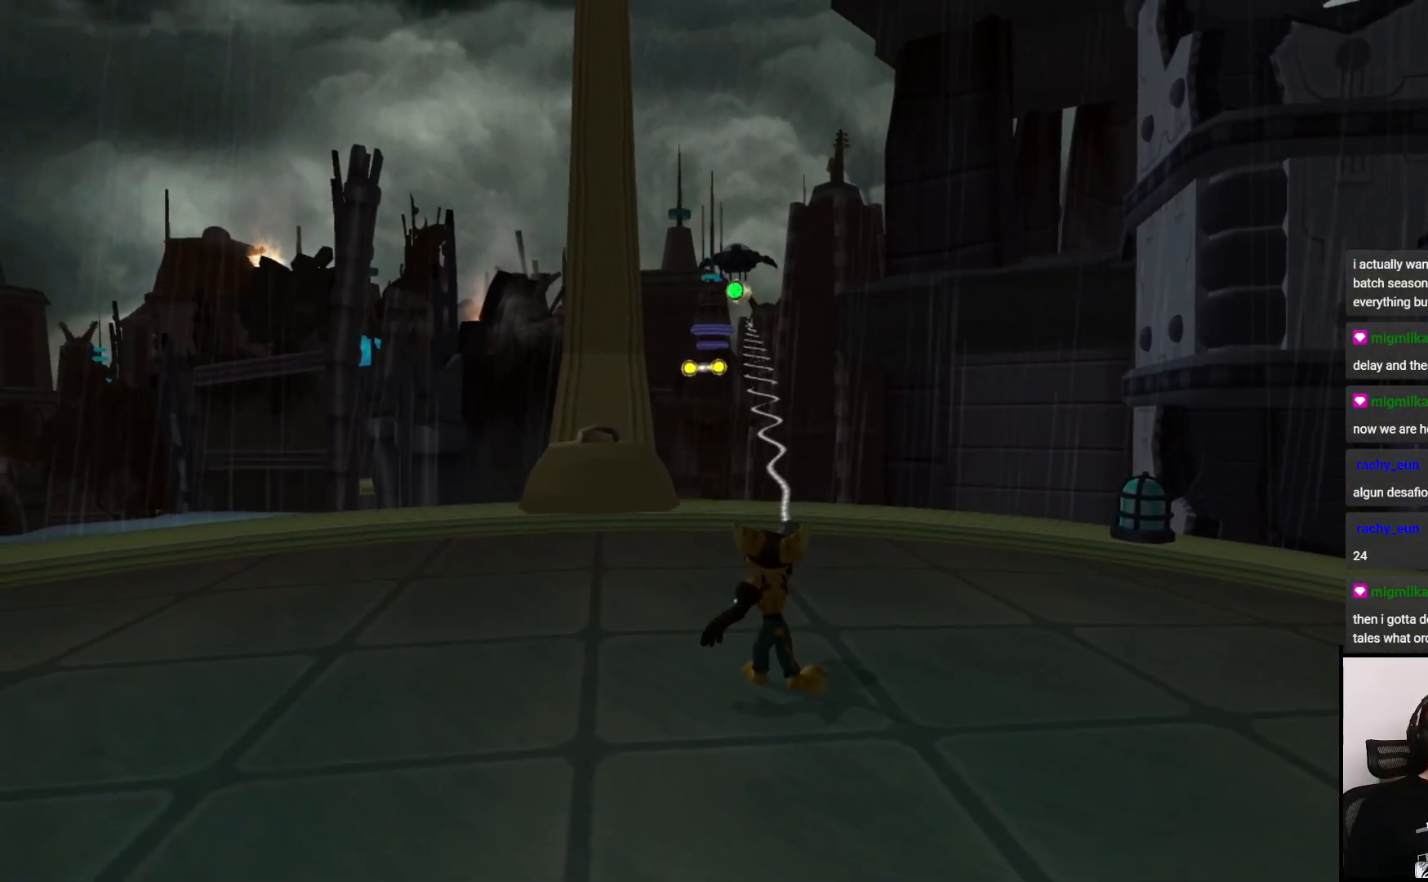
{"buttons": ["CIRCLE"], "left_stick": "center", "right_stick": "center", "events": []}
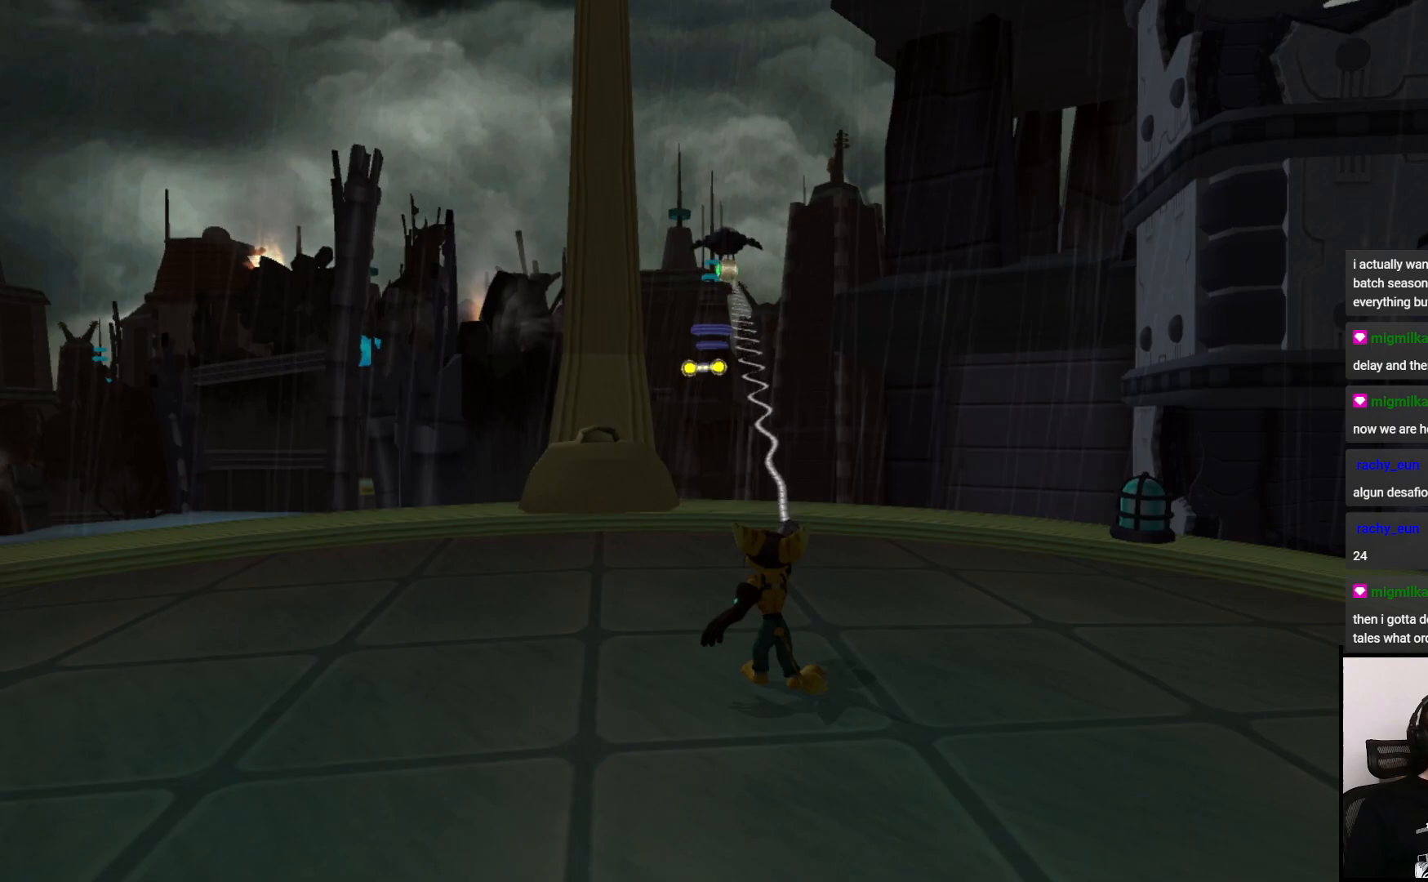
{"buttons": ["CIRCLE"], "left_stick": "center", "right_stick": "center", "events": []}
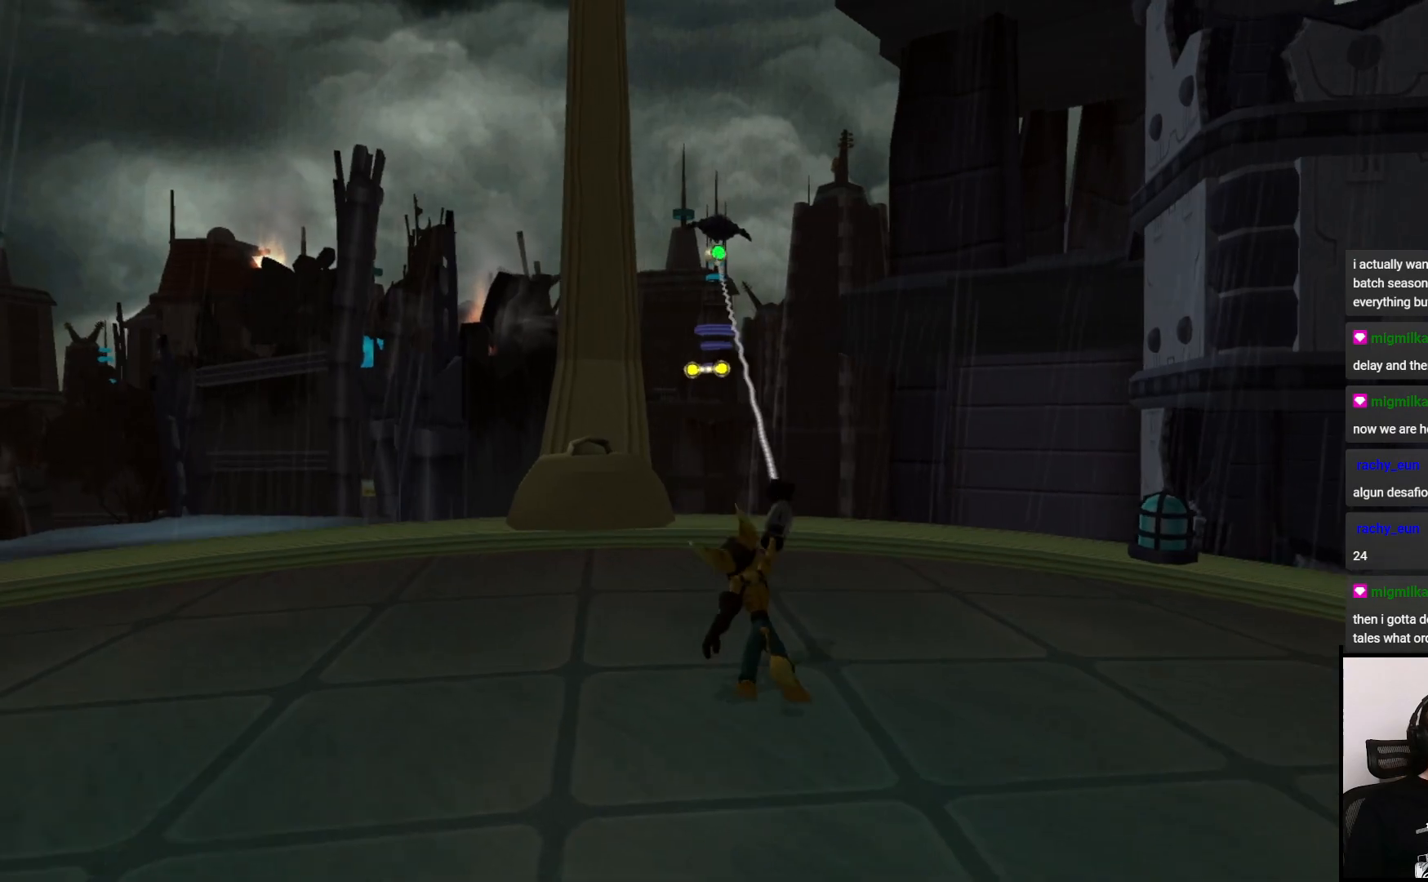
{"buttons": ["CIRCLE"], "left_stick": "up", "right_stick": "center", "events": [[267, "left_stick", "up"]]}
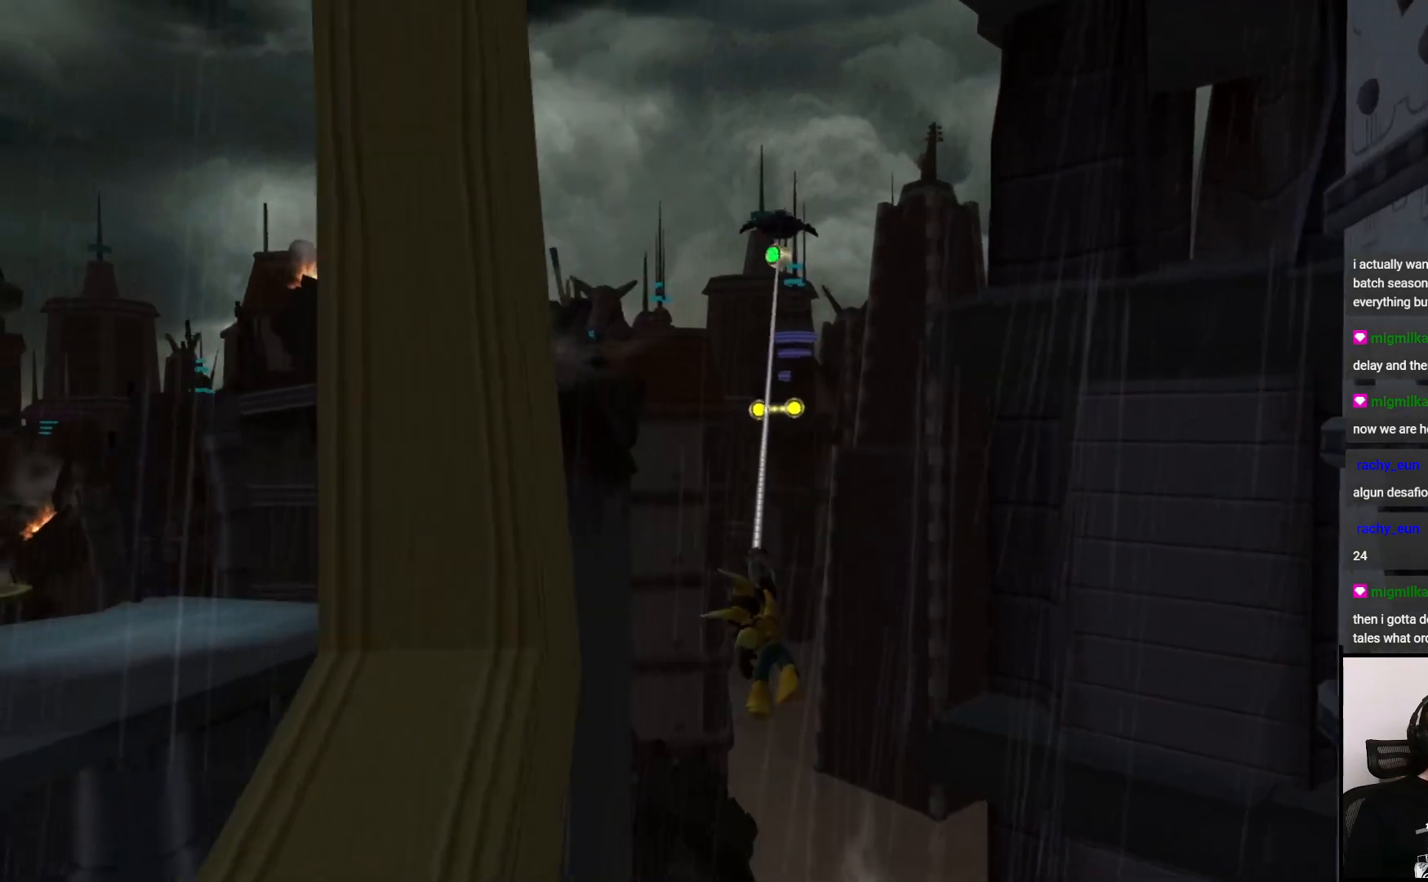
{"buttons": ["CIRCLE"], "left_stick": "up", "right_stick": "center", "events": []}
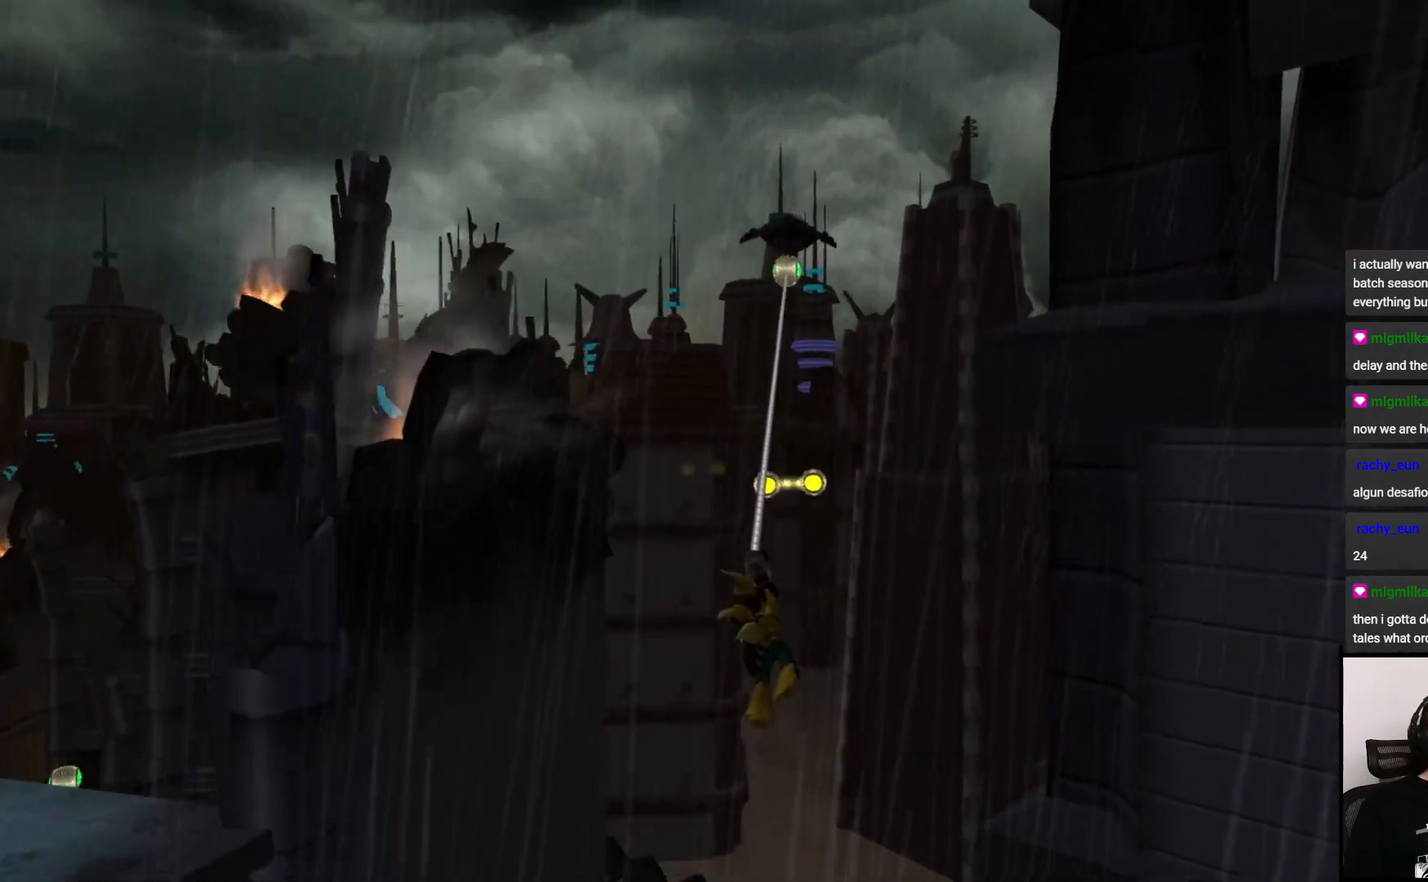
{"buttons": ["CIRCLE"], "left_stick": "up", "right_stick": "center", "events": []}
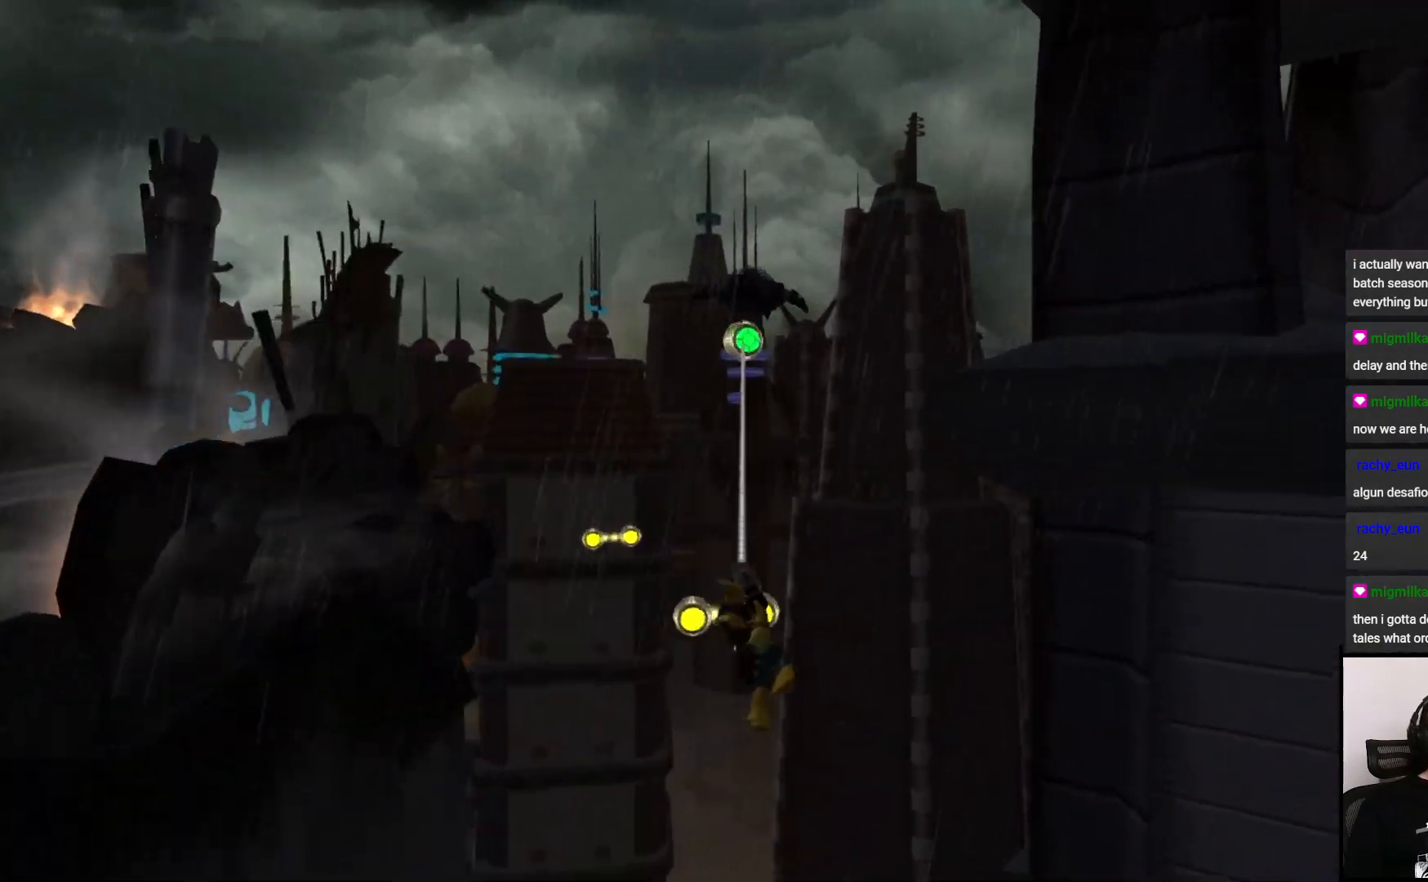
{"buttons": [], "left_stick": "up-left", "right_stick": "center", "events": [[150, "CIRCLE", "up"], [150, "left_stick", "up-left"]]}
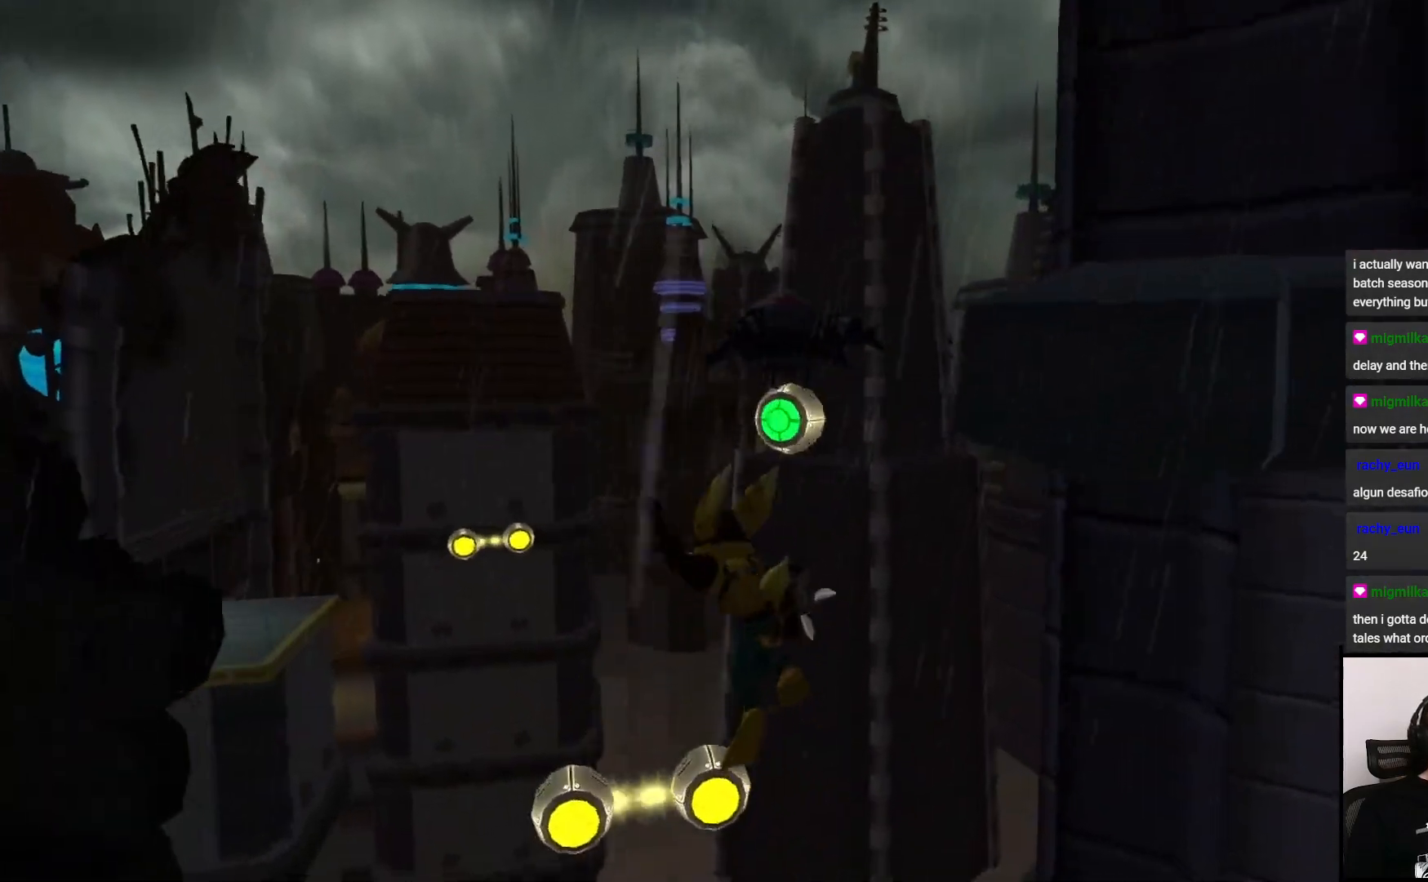
{"buttons": ["CIRCLE"], "left_stick": "up", "right_stick": "center", "events": [[67, "CIRCLE", "down"], [183, "left_stick", "up"]]}
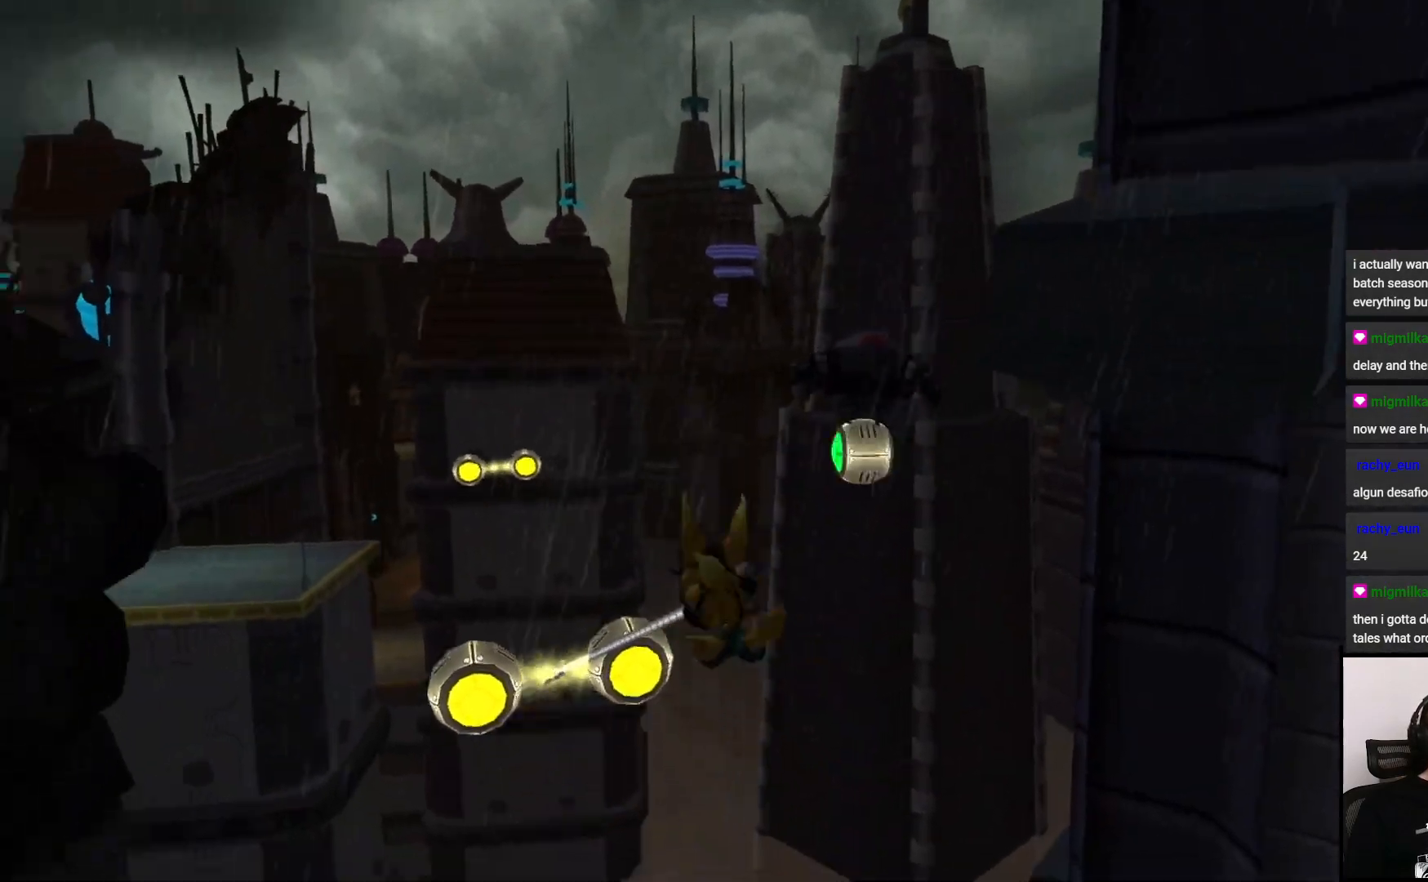
{"buttons": ["CIRCLE"], "left_stick": "up-right", "right_stick": "center", "events": [[483, "left_stick", "up-right"]]}
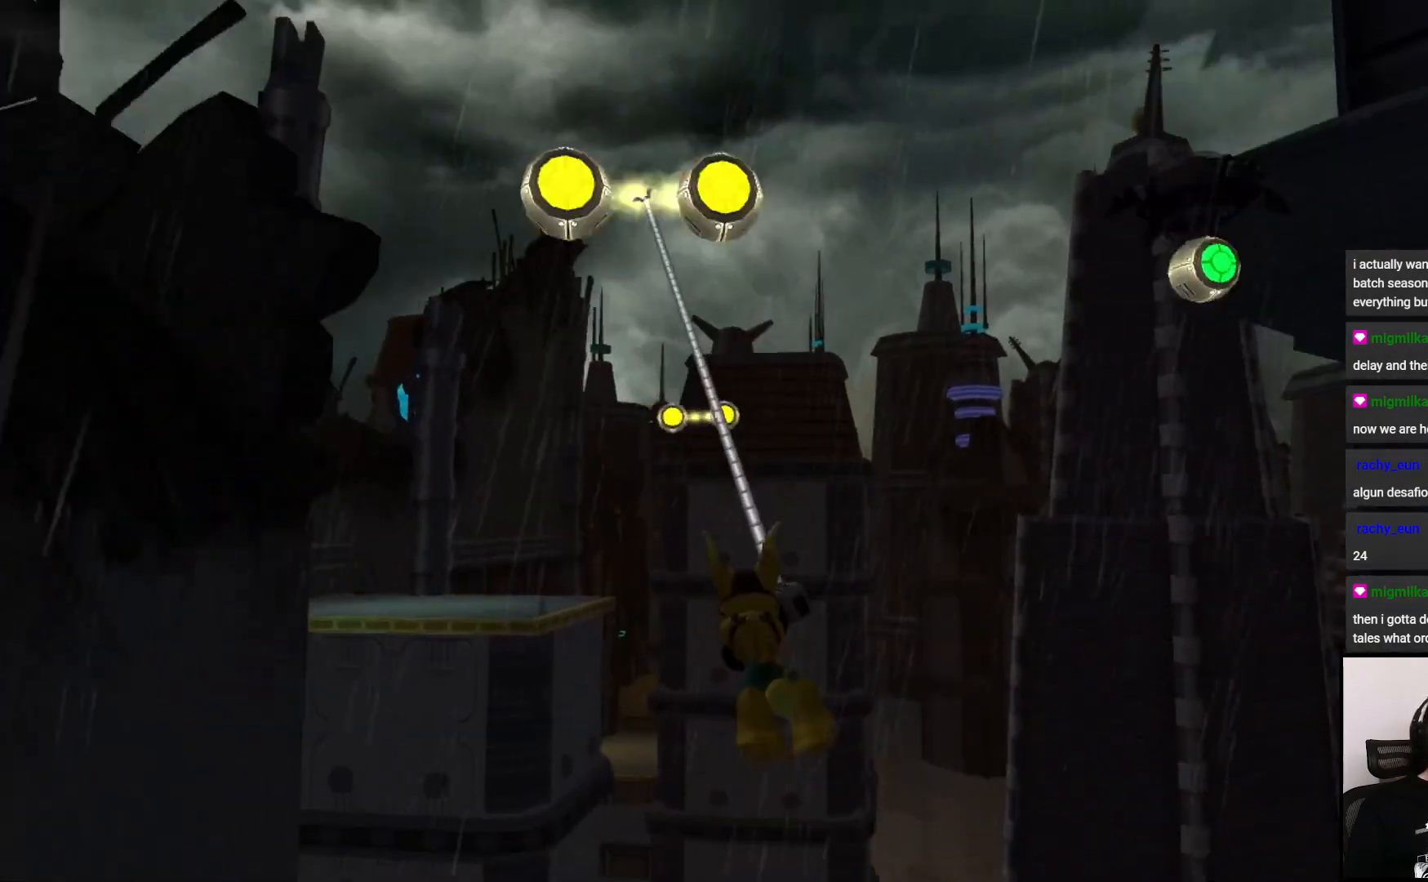
{"buttons": ["CIRCLE"], "left_stick": "up-right", "right_stick": "center", "events": []}
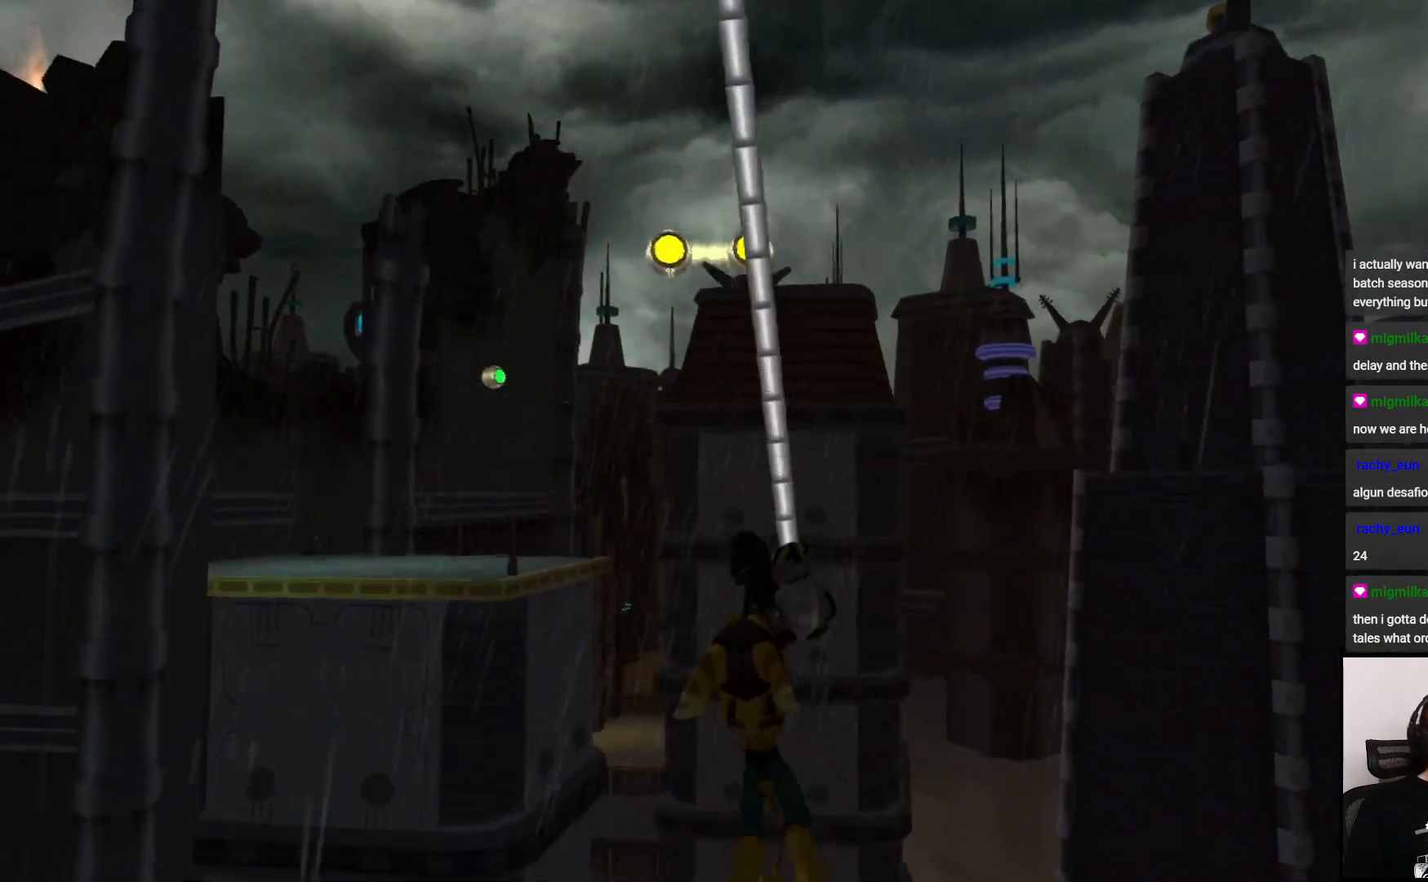
{"buttons": ["CIRCLE"], "left_stick": "up-right", "right_stick": "center", "events": [[100, "CIRCLE", "up"], [417, "CIRCLE", "down"]]}
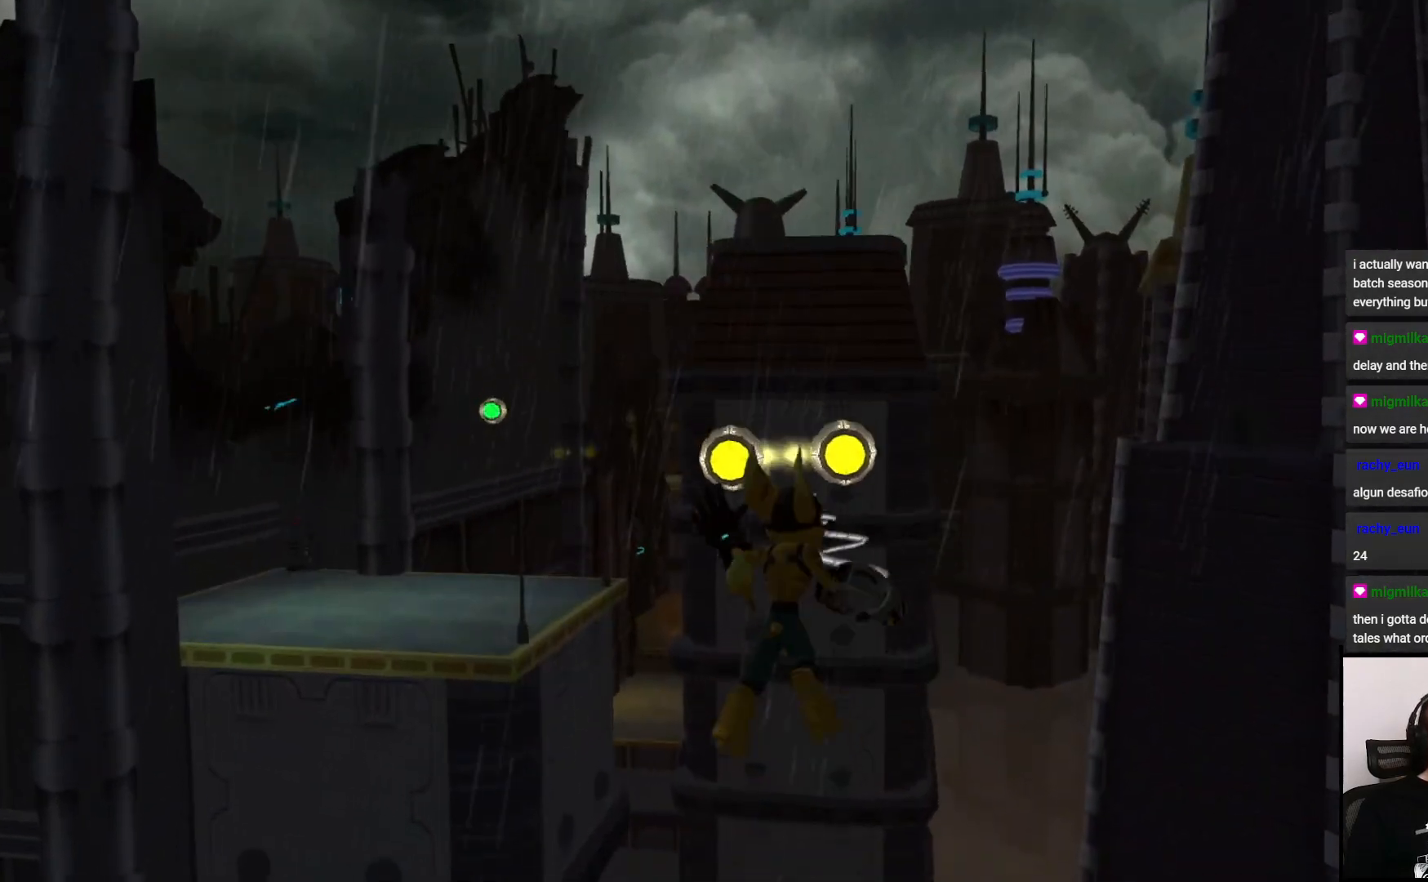
{"buttons": ["CIRCLE"], "left_stick": "up-left", "right_stick": "center", "events": [[183, "left_stick", "up"], [350, "left_stick", "up-left"]]}
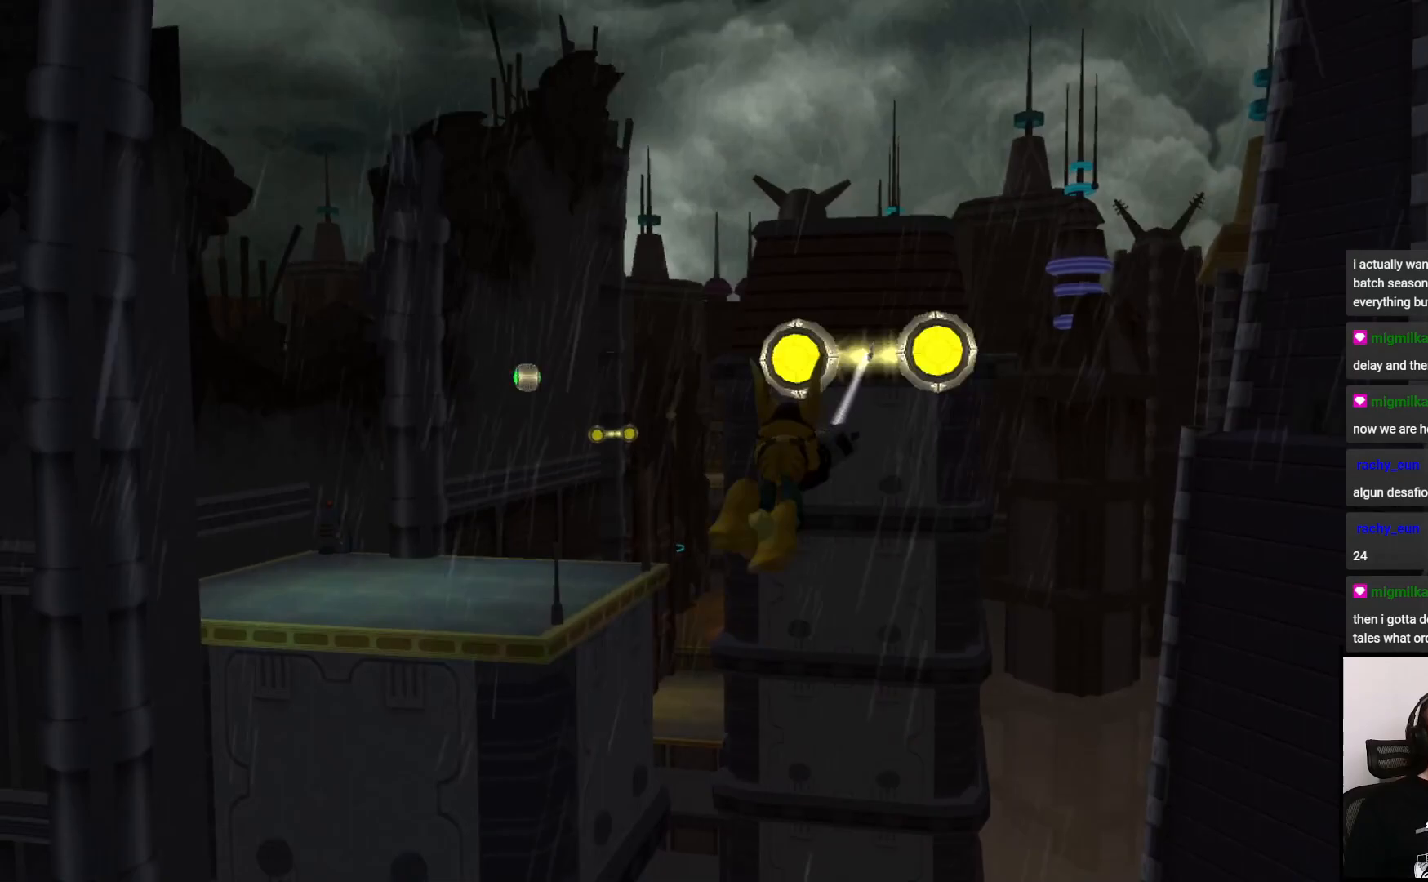
{"buttons": ["CIRCLE"], "left_stick": "up-left", "right_stick": "center", "events": []}
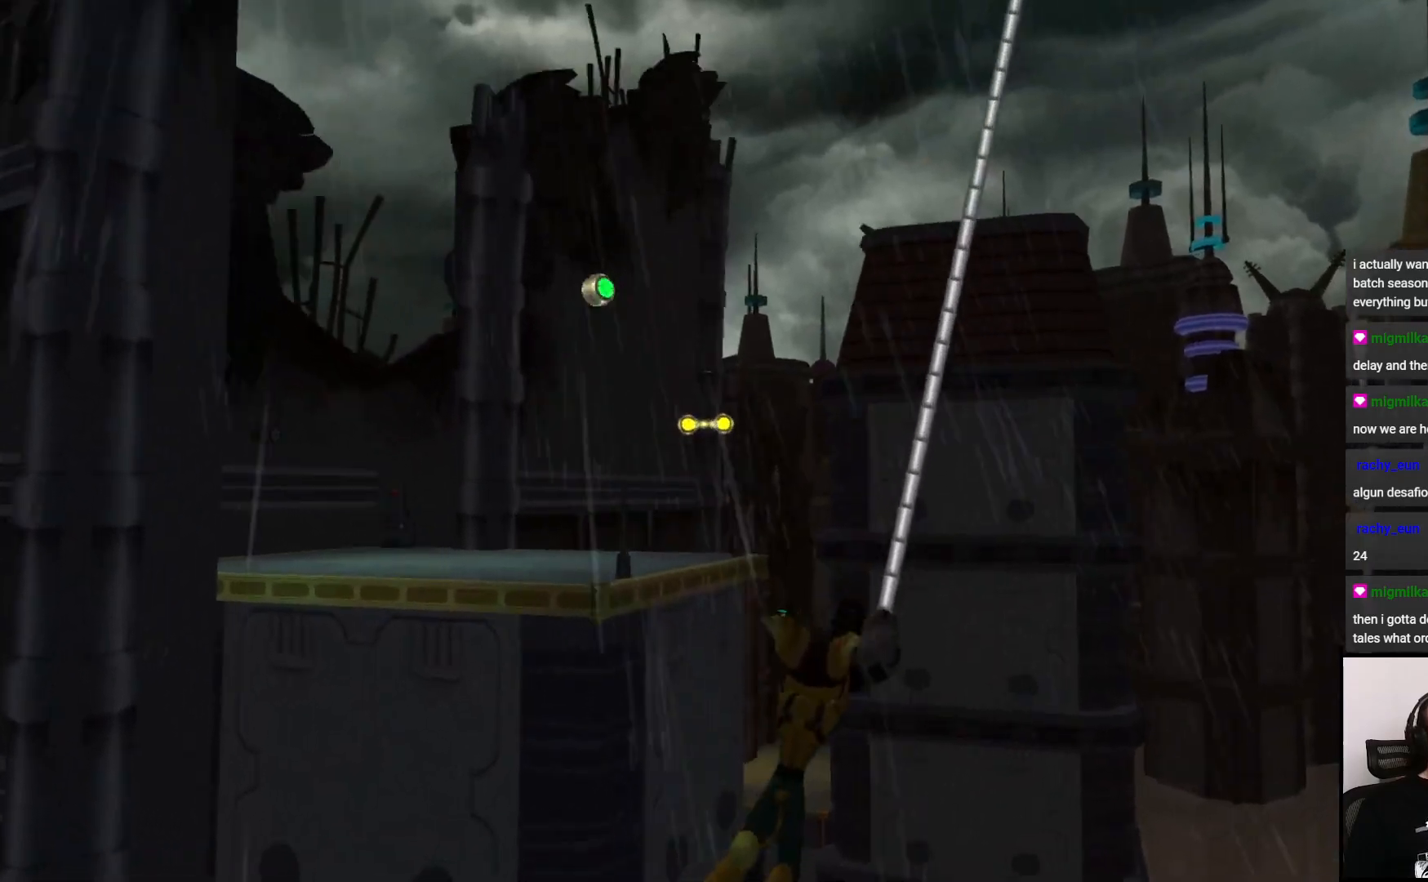
{"buttons": [], "left_stick": "up-left", "right_stick": "center", "events": [[400, "CIRCLE", "up"]]}
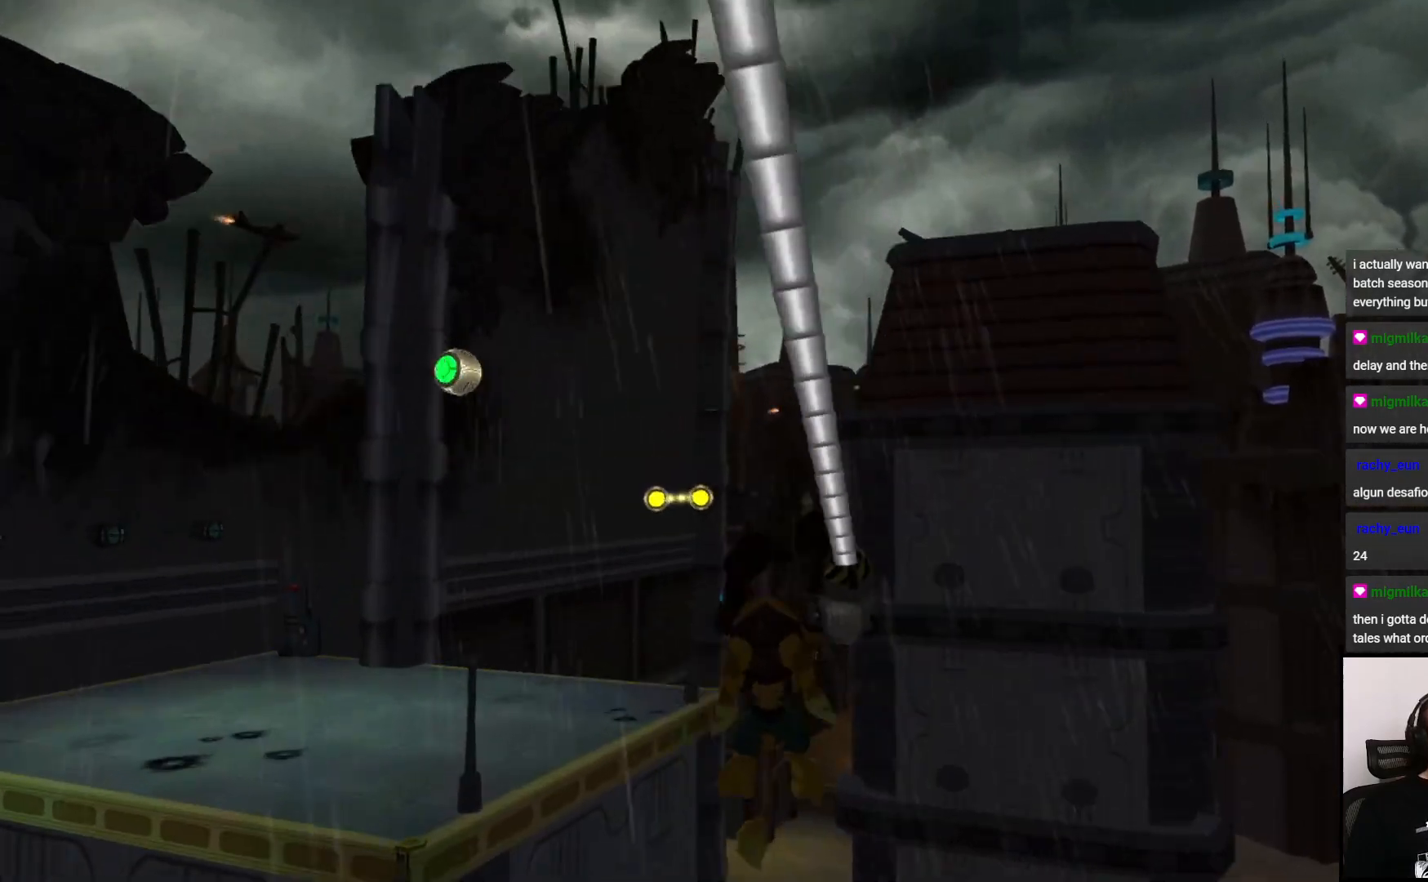
{"buttons": ["CIRCLE"], "left_stick": "up-left", "right_stick": "center", "events": [[217, "CIRCLE", "down"]]}
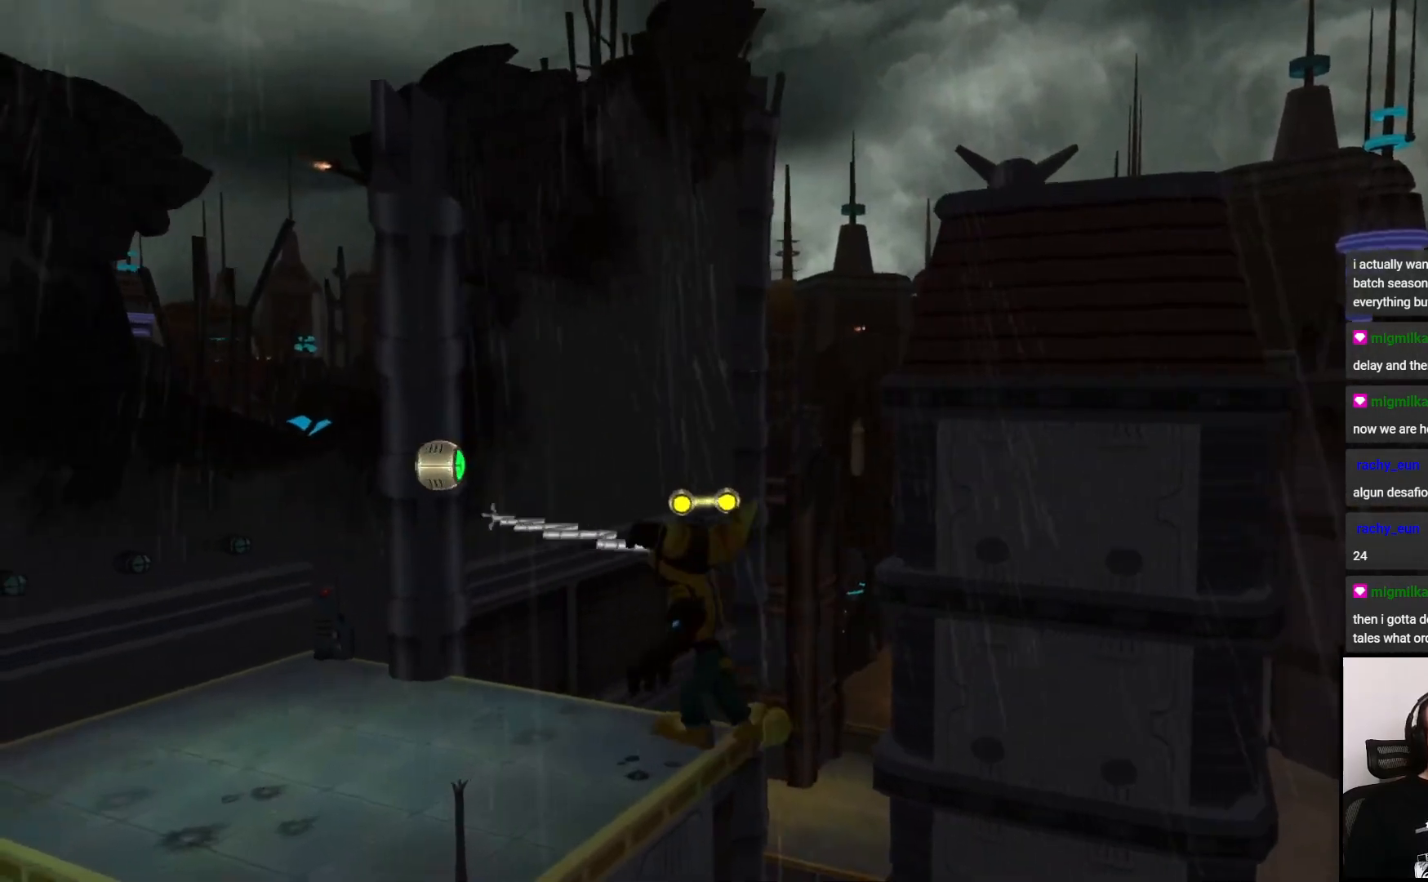
{"buttons": ["CIRCLE"], "left_stick": "up", "right_stick": "center", "events": [[150, "left_stick", "up"]]}
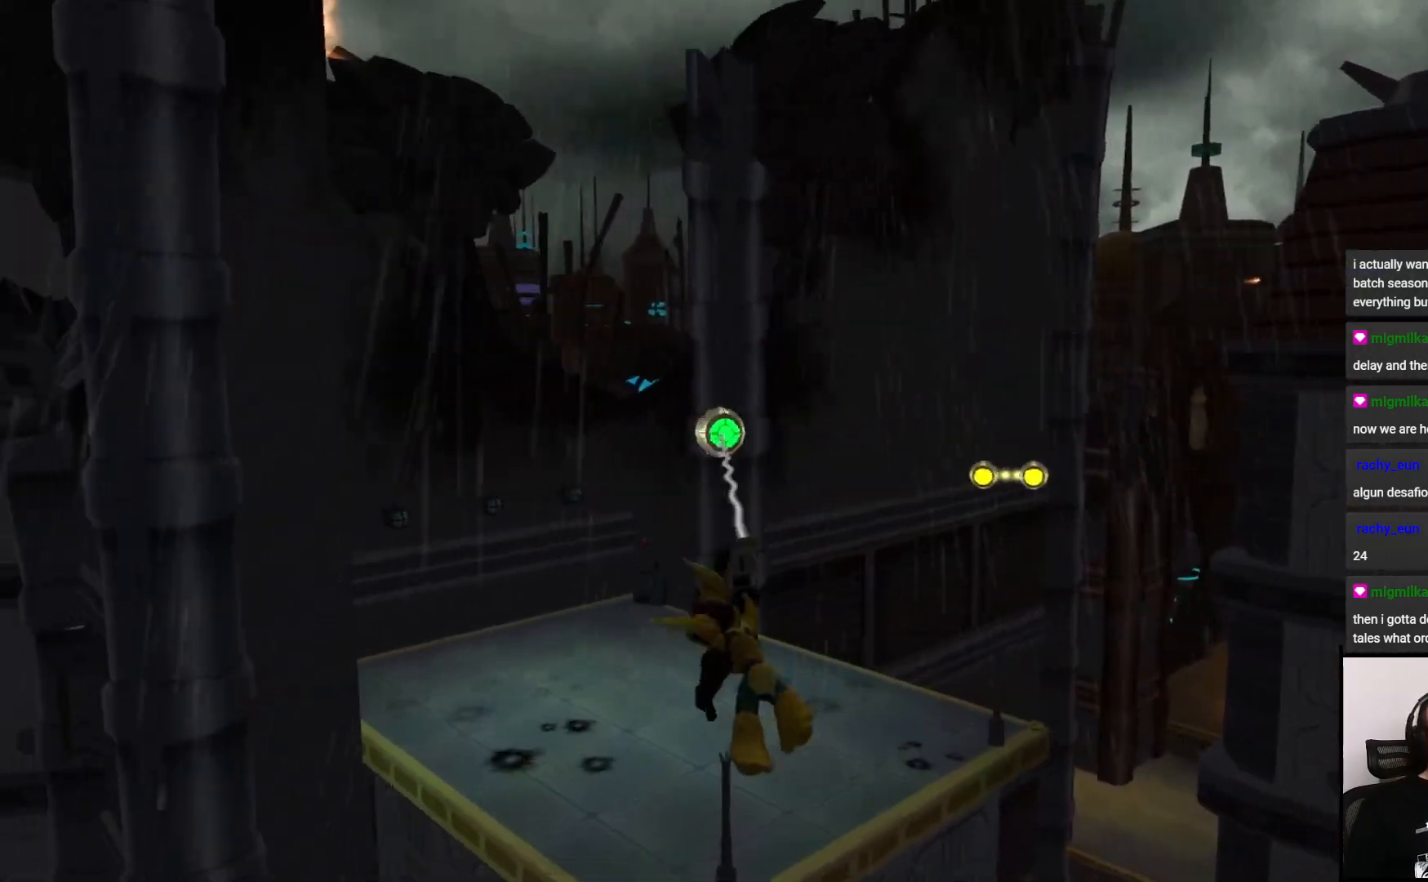
{"buttons": [], "left_stick": "up", "right_stick": "center", "events": [[367, "CIRCLE", "up"]]}
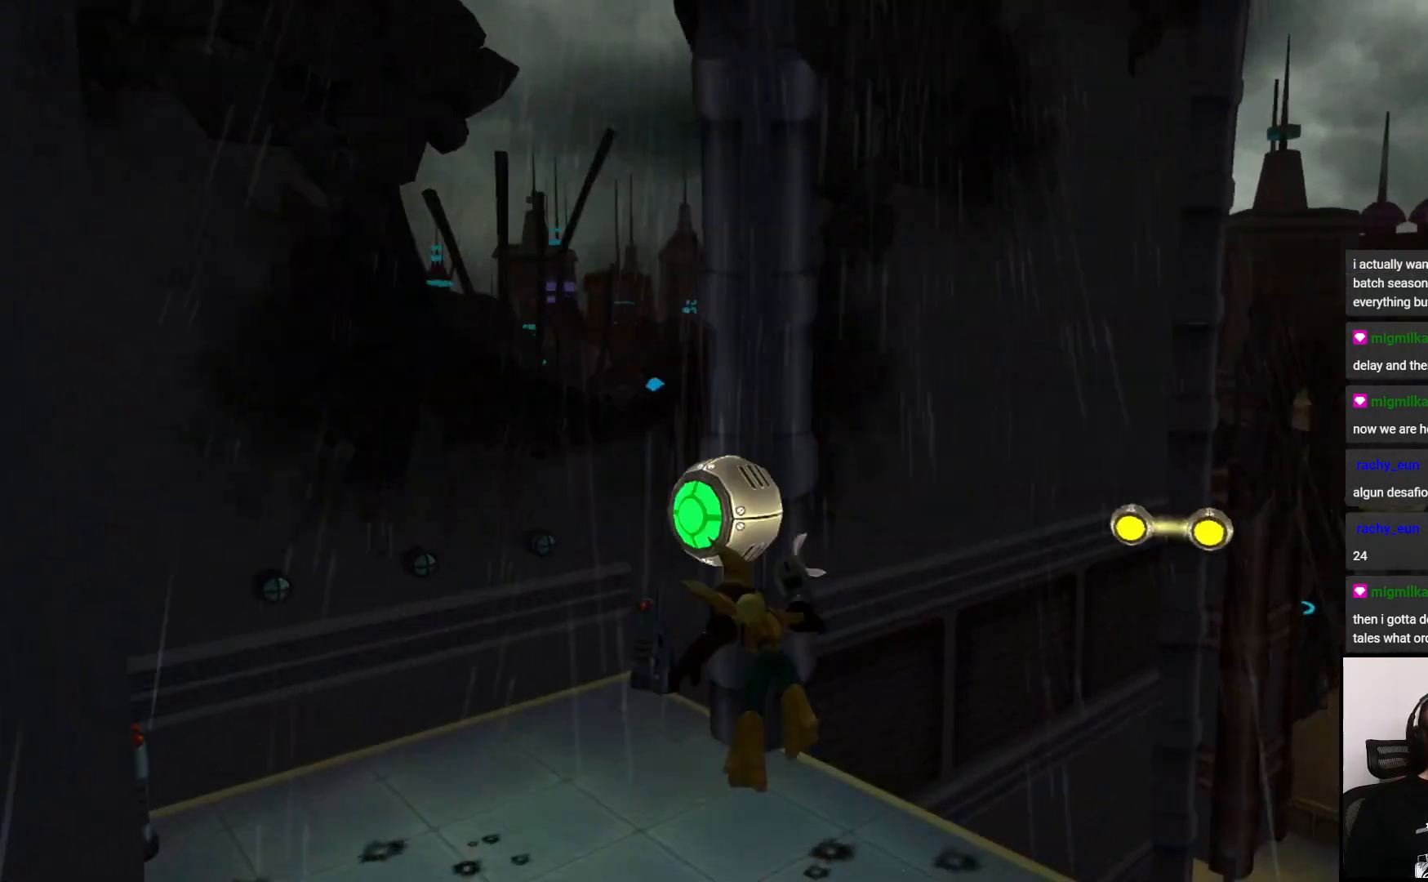
{"buttons": ["CIRCLE"], "left_stick": "up-right", "right_stick": "center", "events": [[200, "left_stick", "up-right"], [267, "CIRCLE", "down"]]}
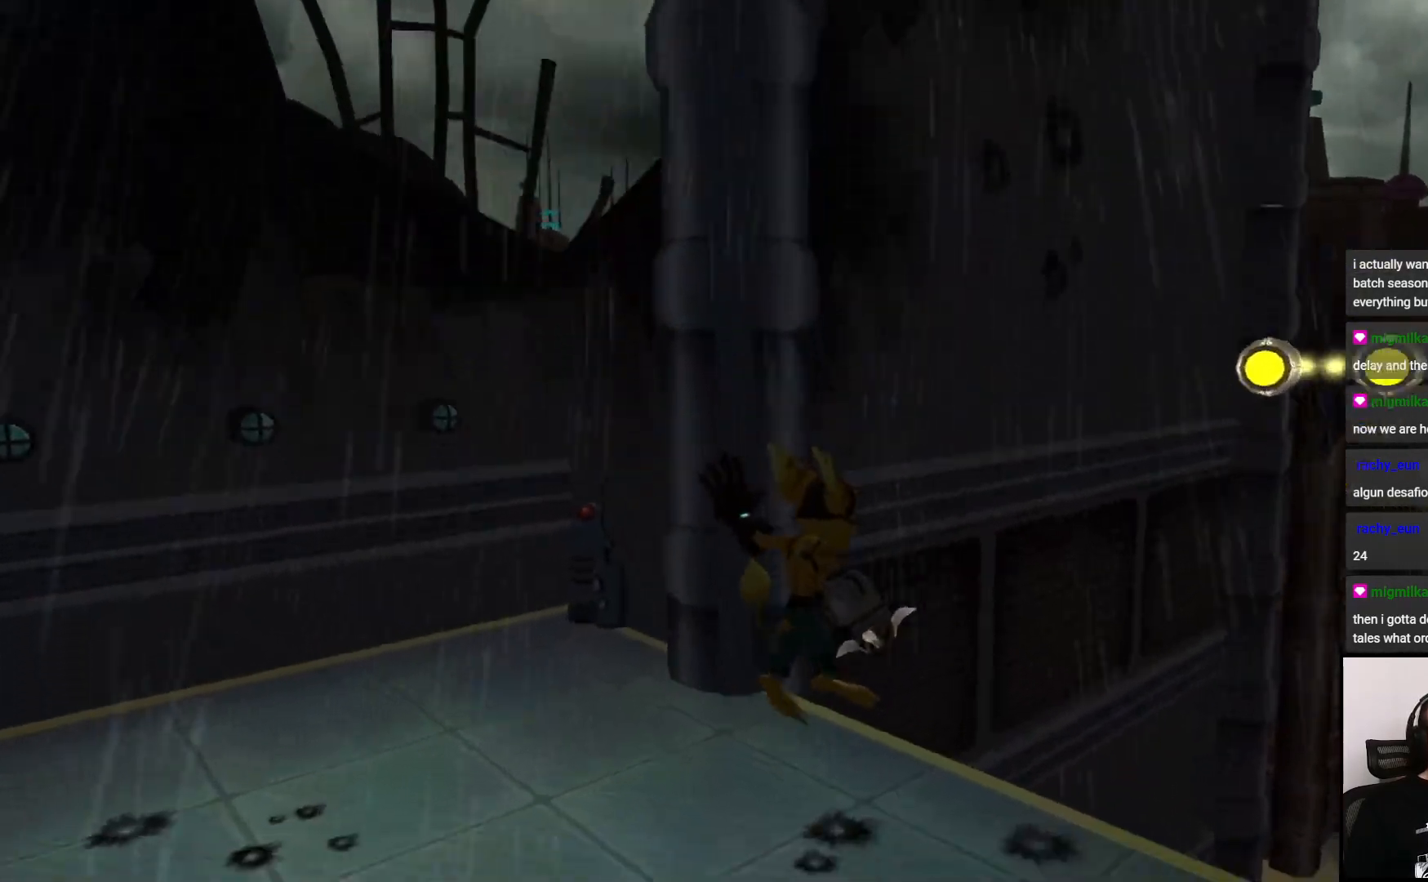
{"buttons": [], "left_stick": "up-right", "right_stick": "center", "events": [[417, "CIRCLE", "up"]]}
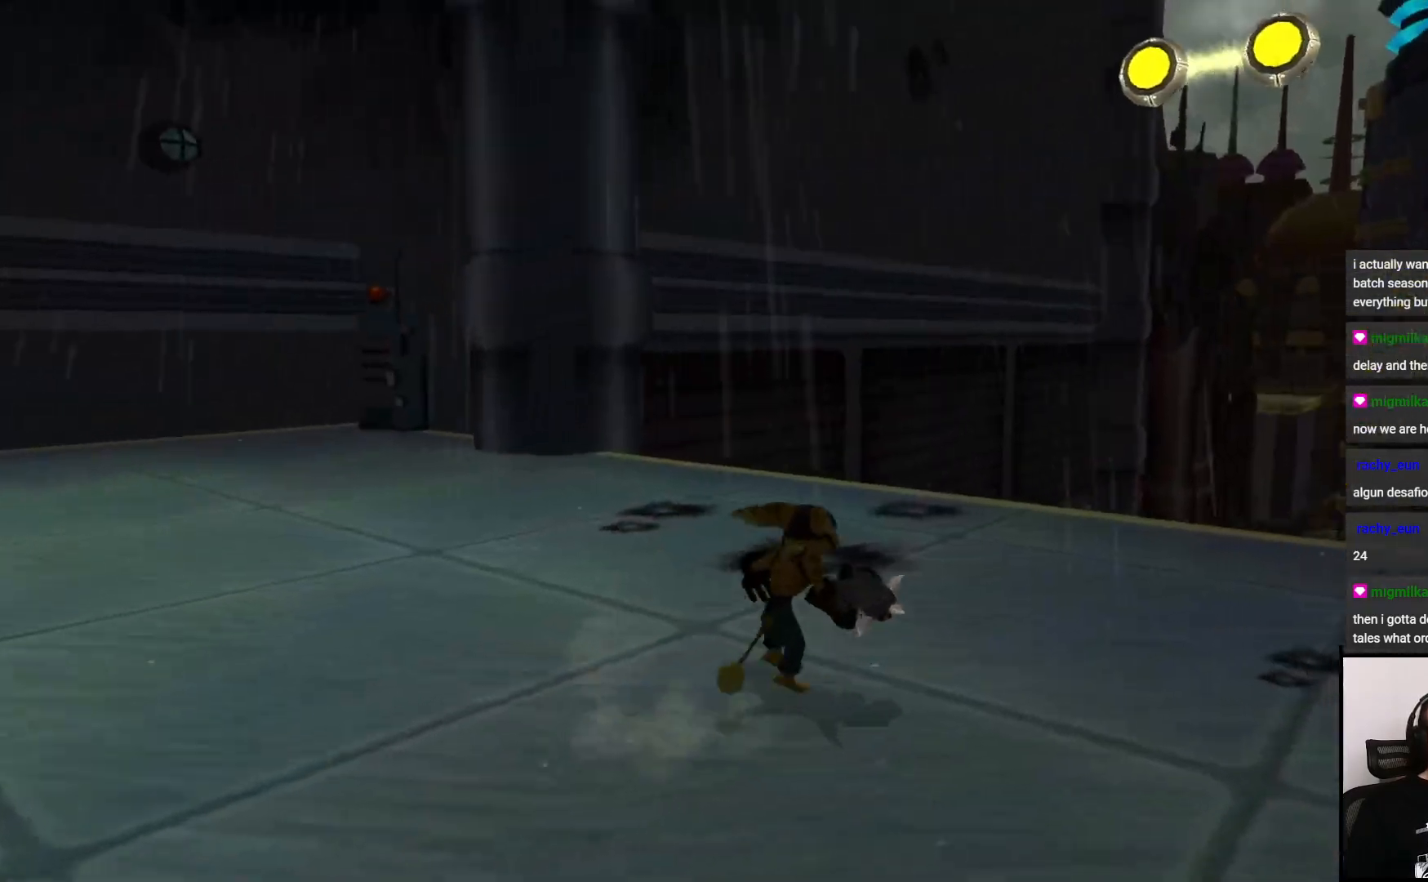
{"buttons": ["CIRCLE"], "left_stick": "up-right", "right_stick": "center", "events": [[133, "CIRCLE", "down"], [200, "left_stick", "up"], [417, "left_stick", "up-right"]]}
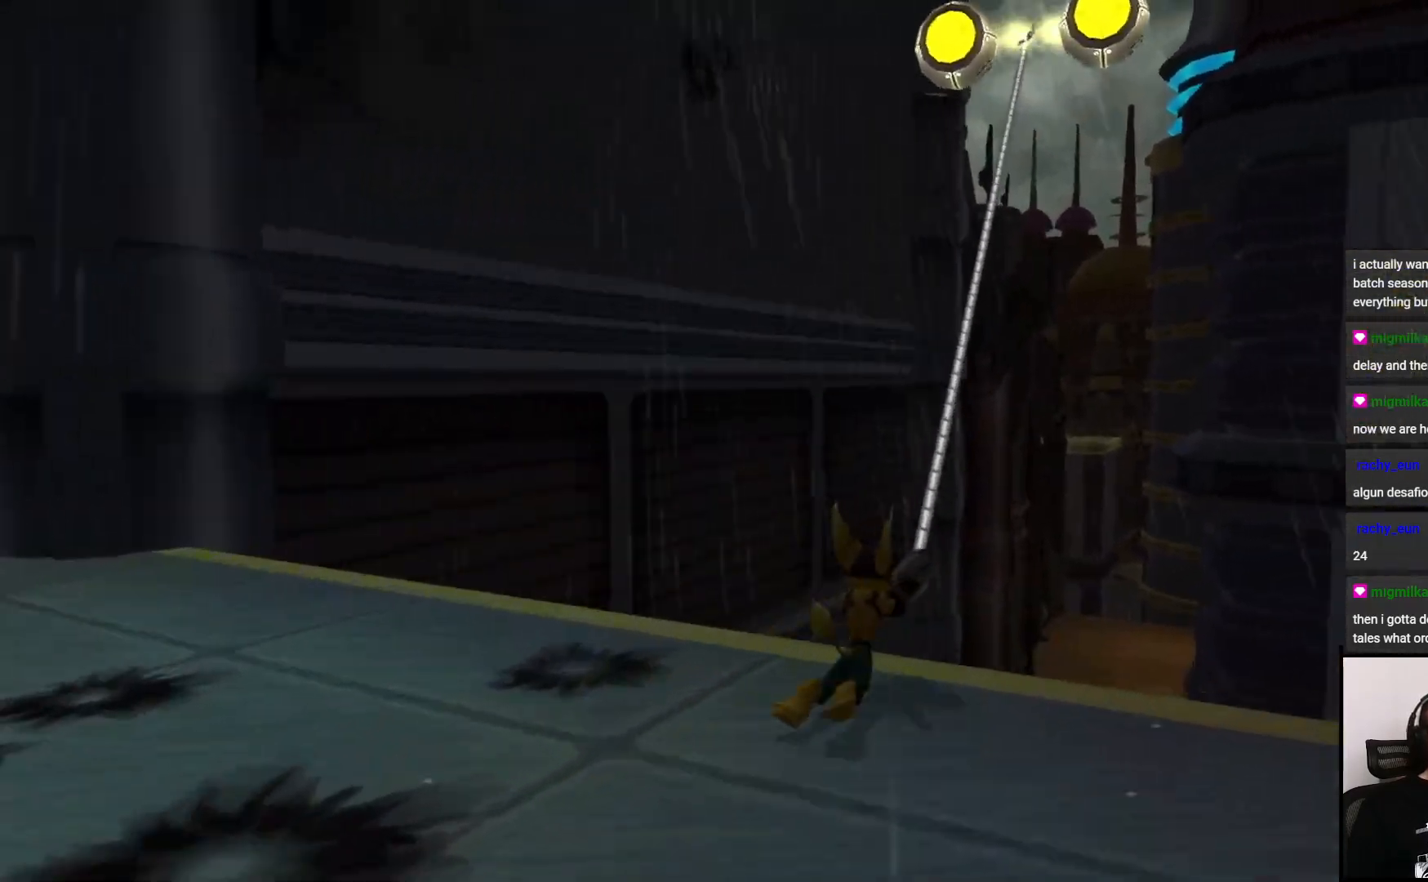
{"buttons": ["CIRCLE"], "left_stick": "up-right", "right_stick": "center", "events": []}